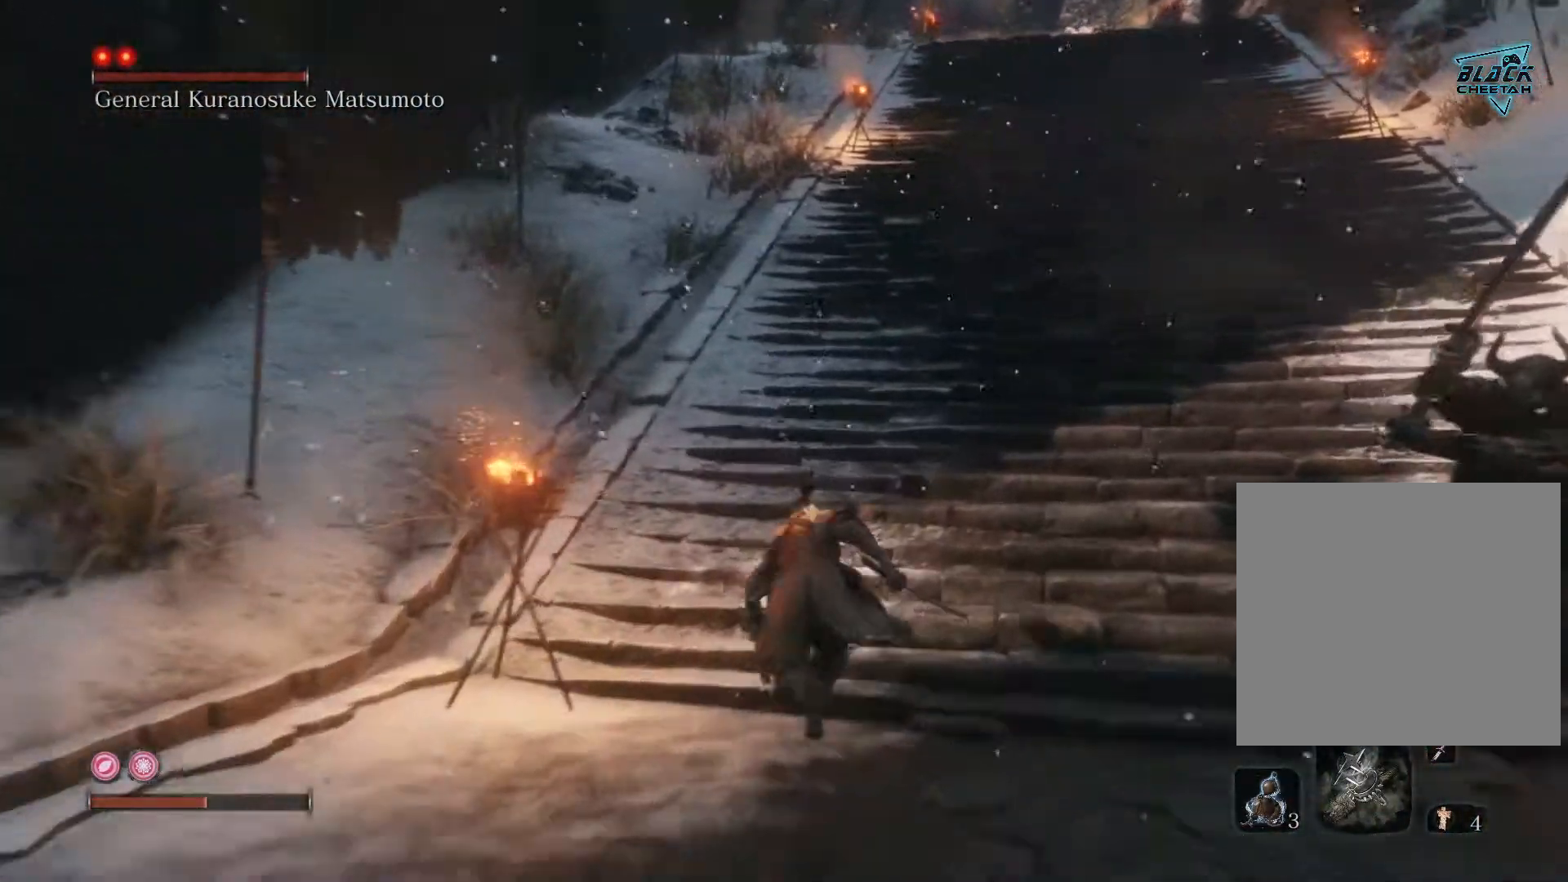
Gameplay with a controller (Xbox layout); each line is a JSON object with the inputs held at the frame after it. "events" lists button and stick changes between this image and that frame as [ms after this image, input, new state], when the widget could be followed in between.
{"buttons": ["B"], "left_stick": "up", "right_stick": "center", "events": []}
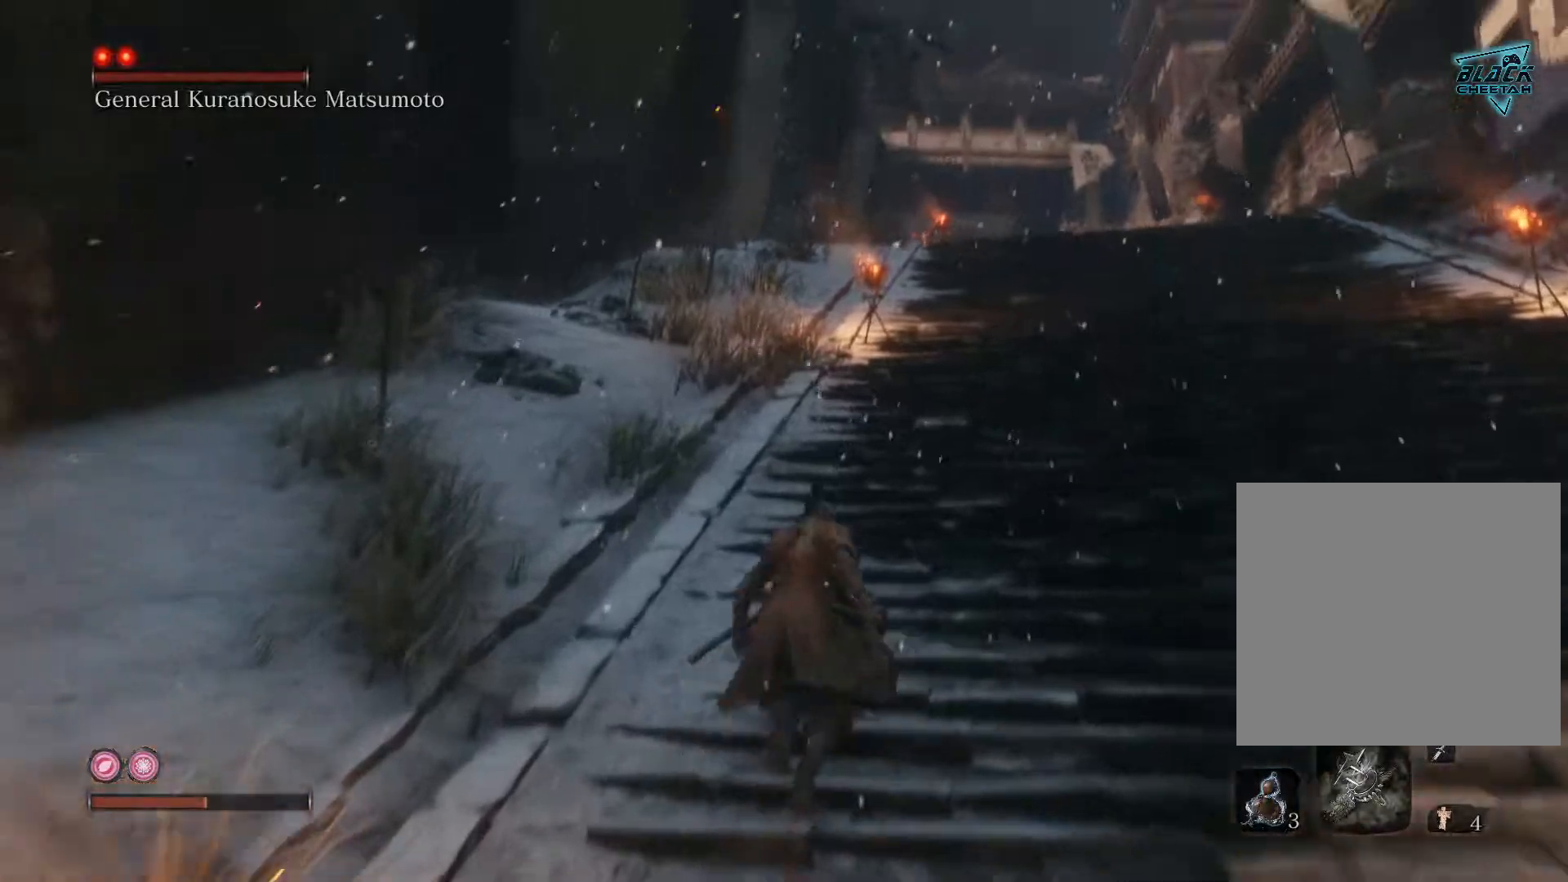
{"buttons": ["B"], "left_stick": "up", "right_stick": "center", "events": []}
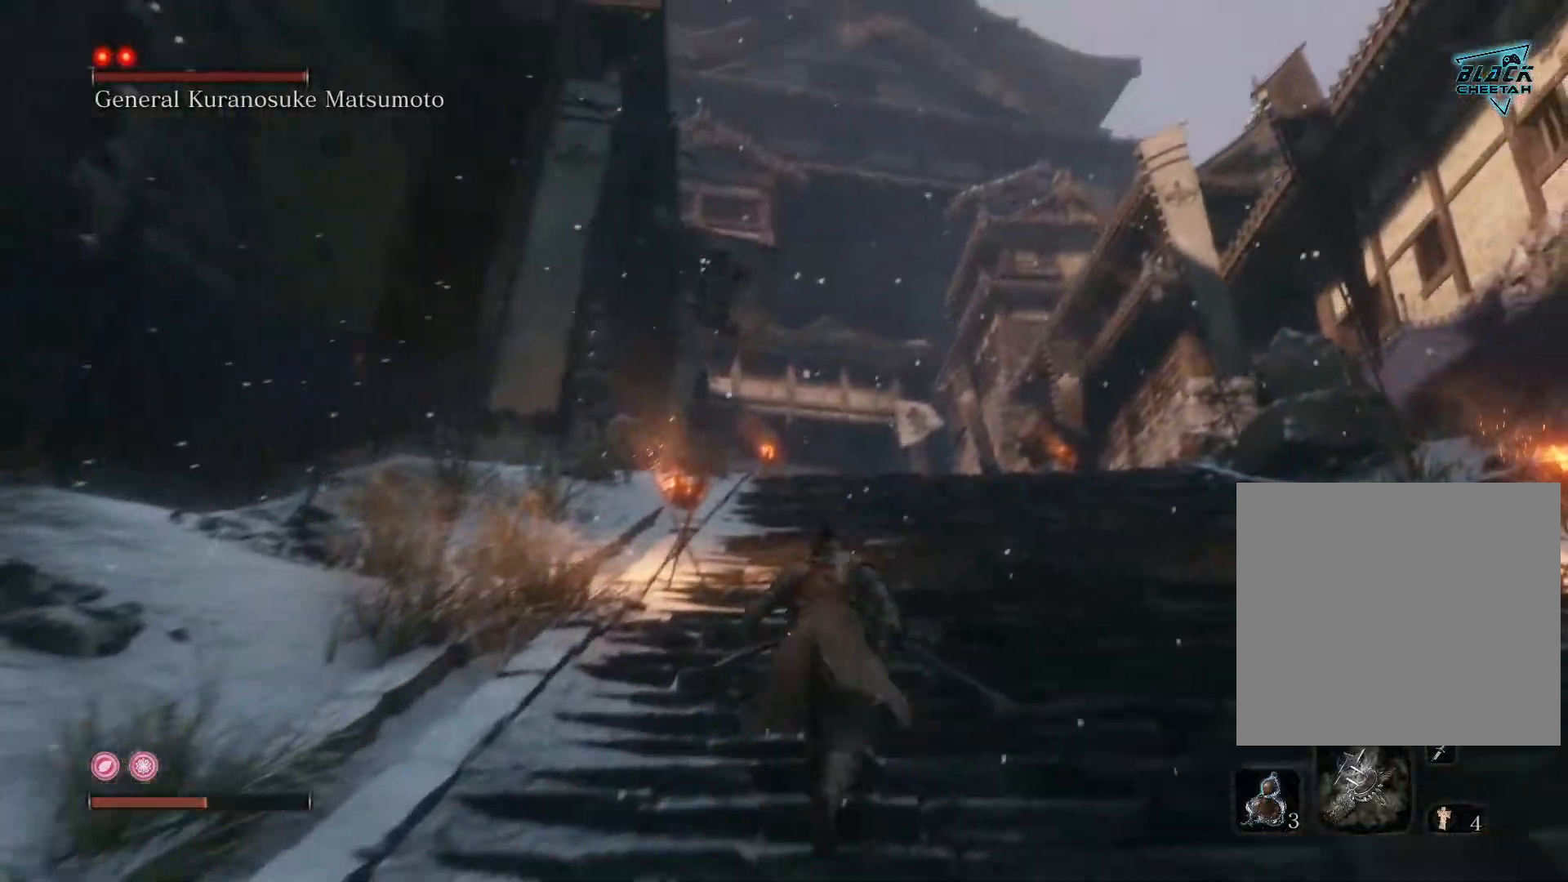
{"buttons": ["B"], "left_stick": "up", "right_stick": "center", "events": []}
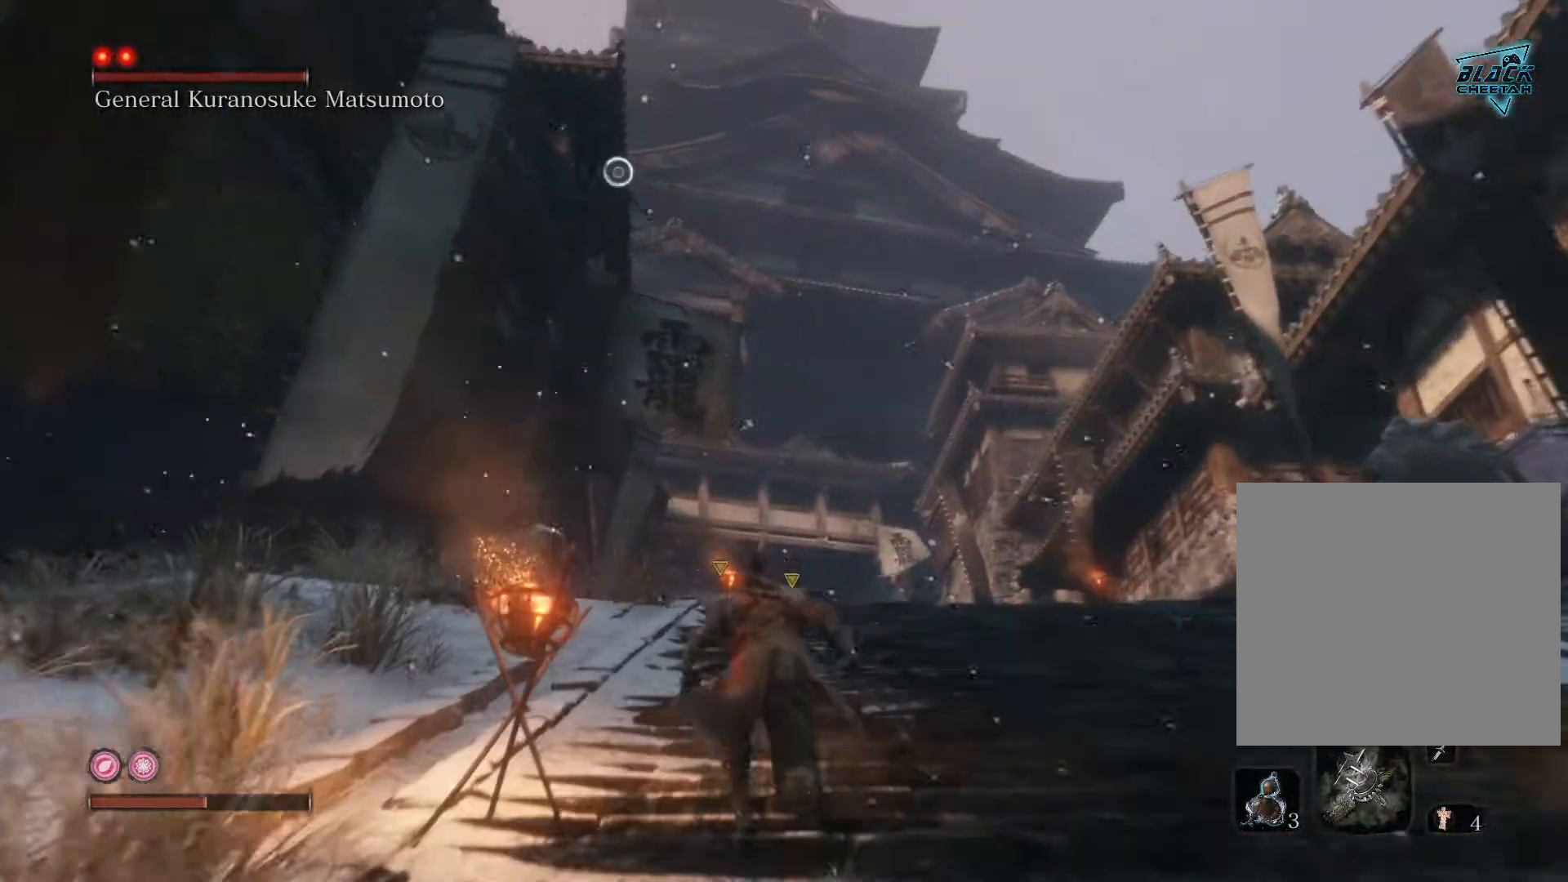
{"buttons": ["B"], "left_stick": "up", "right_stick": "center", "events": []}
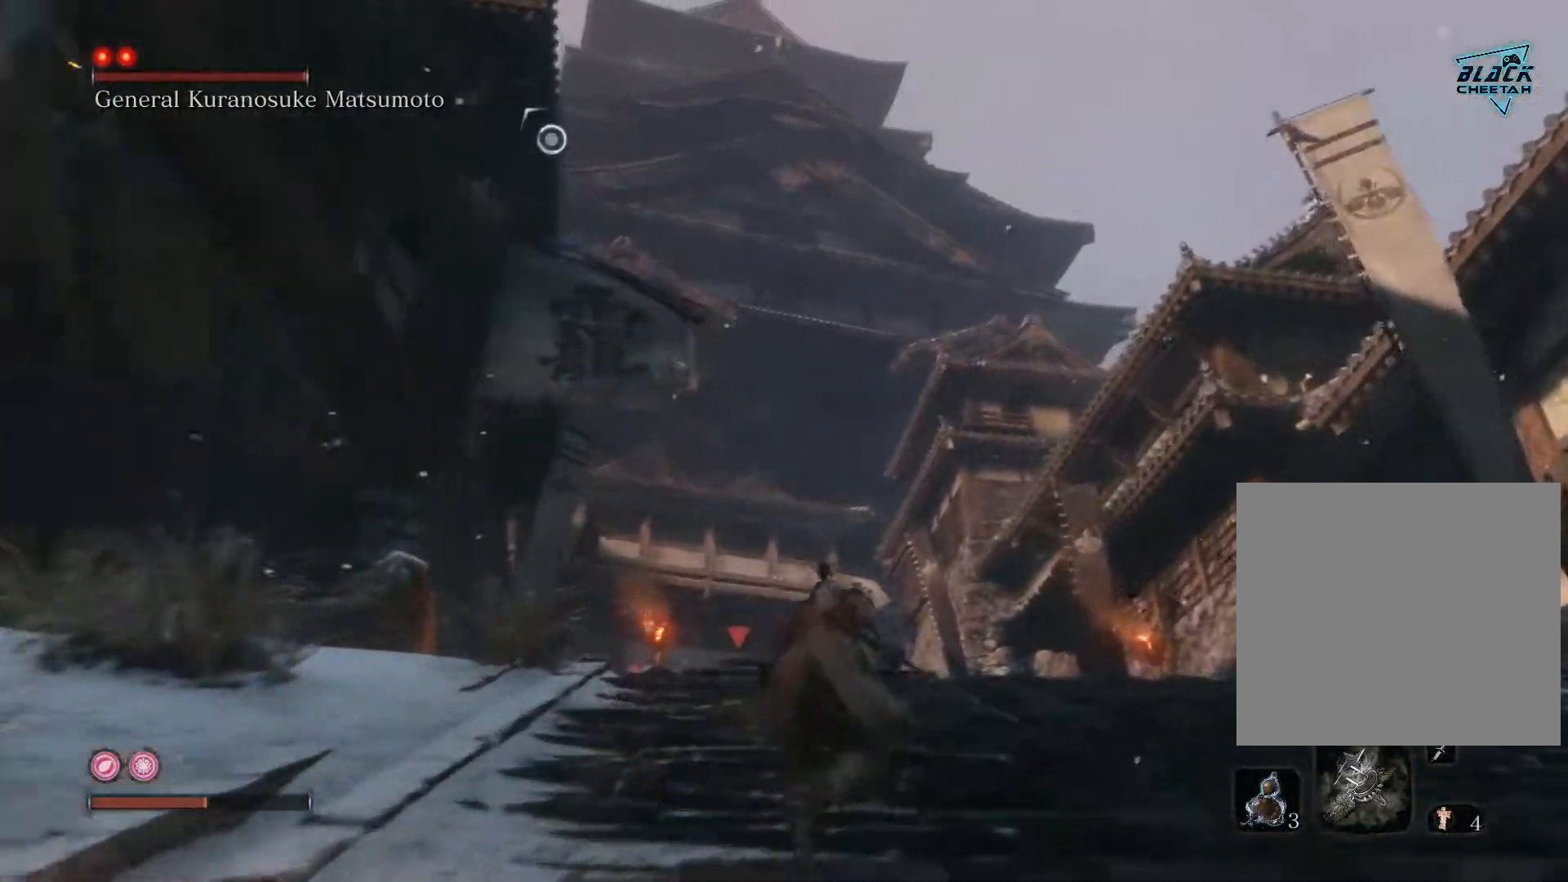
{"buttons": ["B"], "left_stick": "up", "right_stick": "center", "events": []}
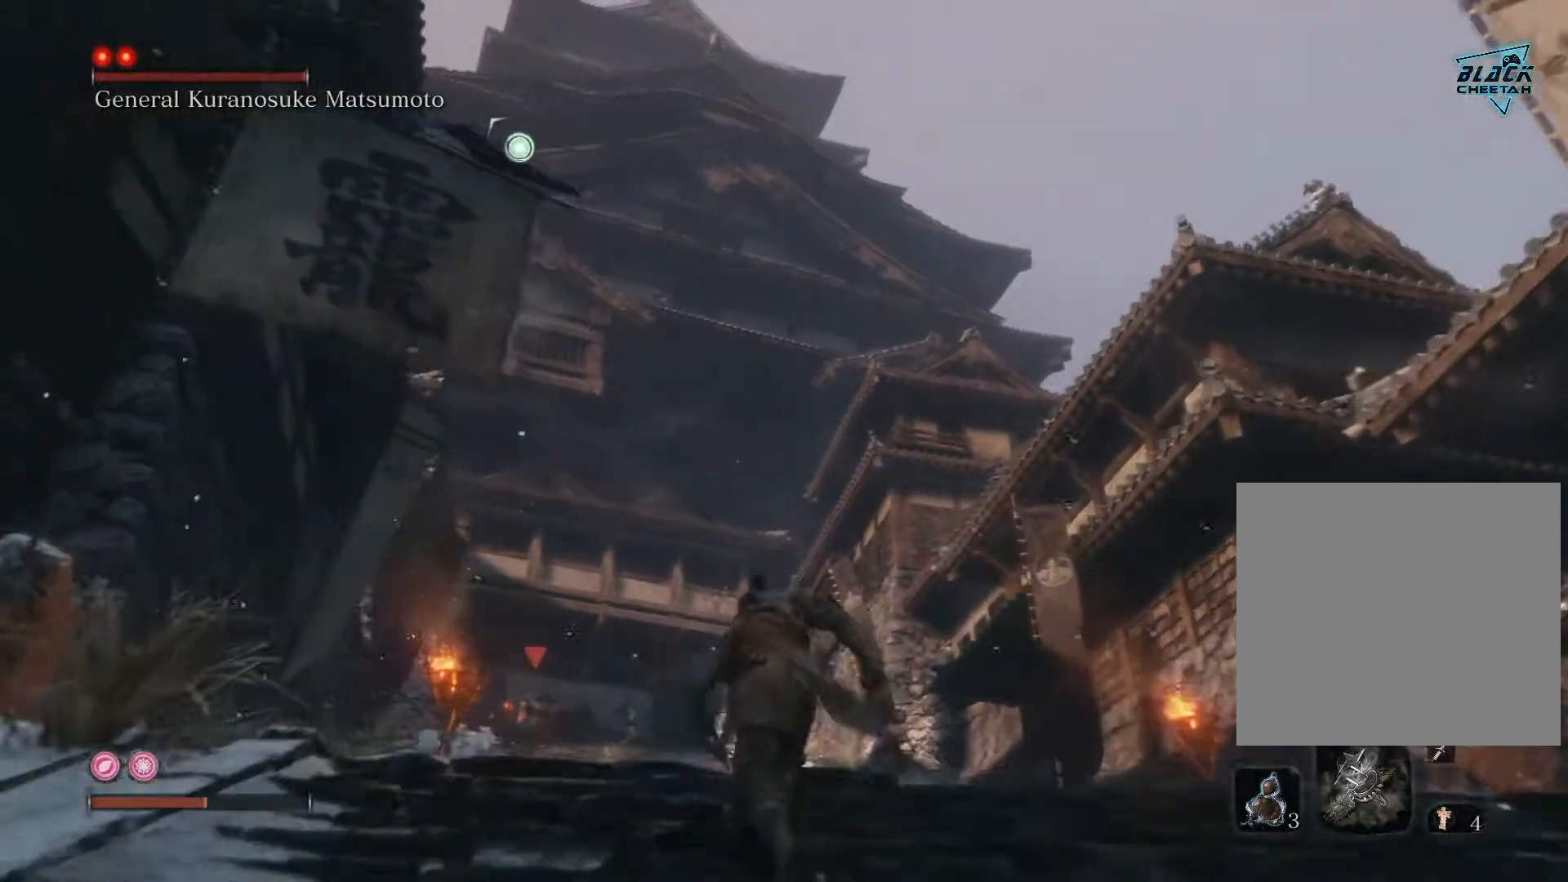
{"buttons": ["B"], "left_stick": "up", "right_stick": "center", "events": []}
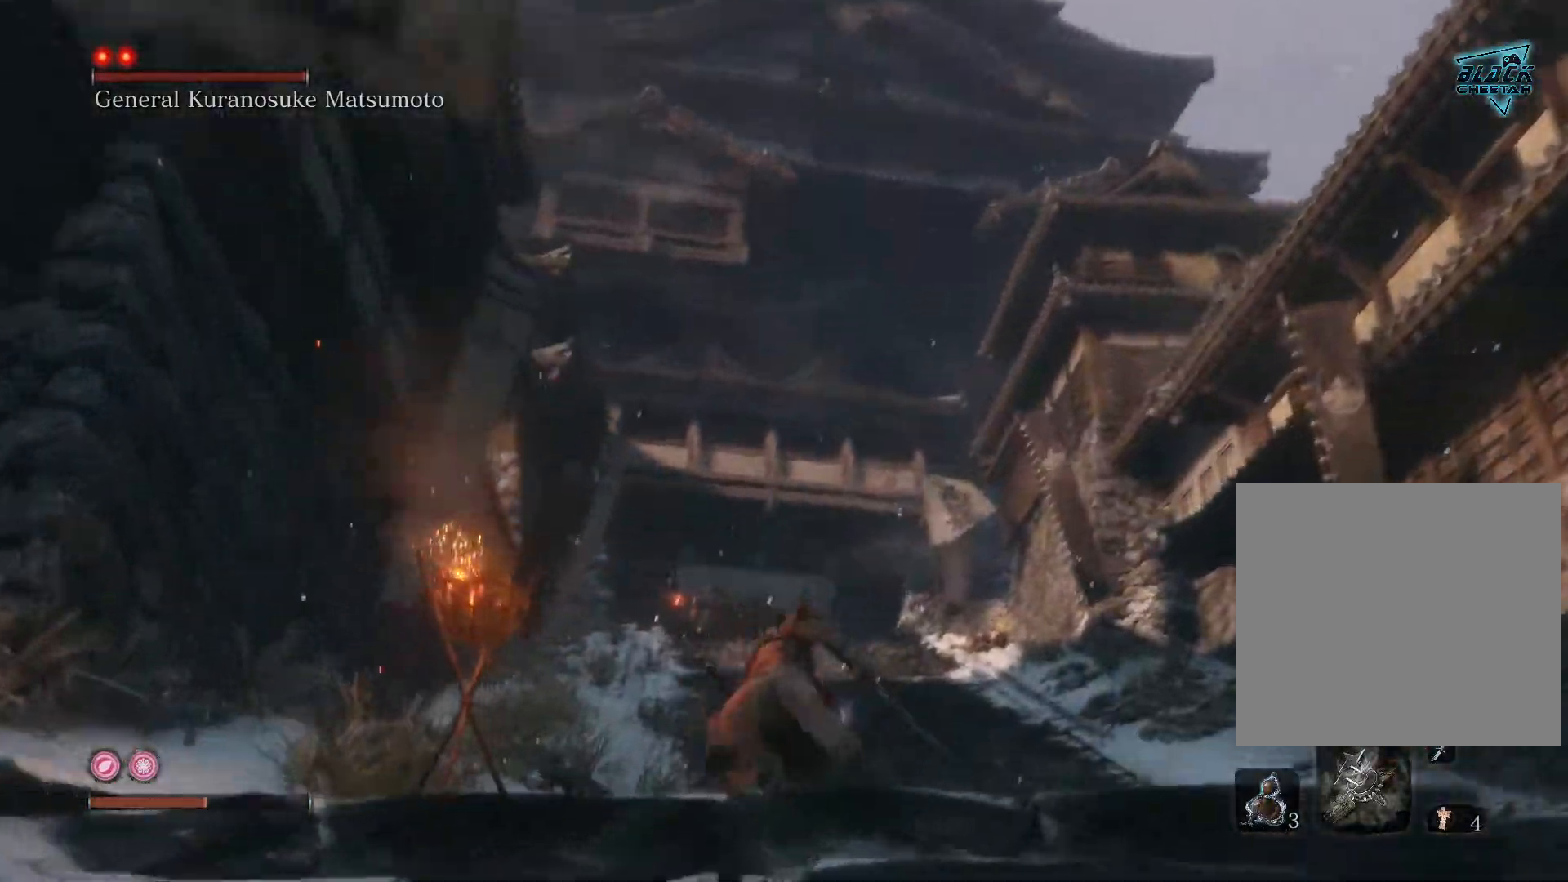
{"buttons": ["B"], "left_stick": "up", "right_stick": "center", "events": []}
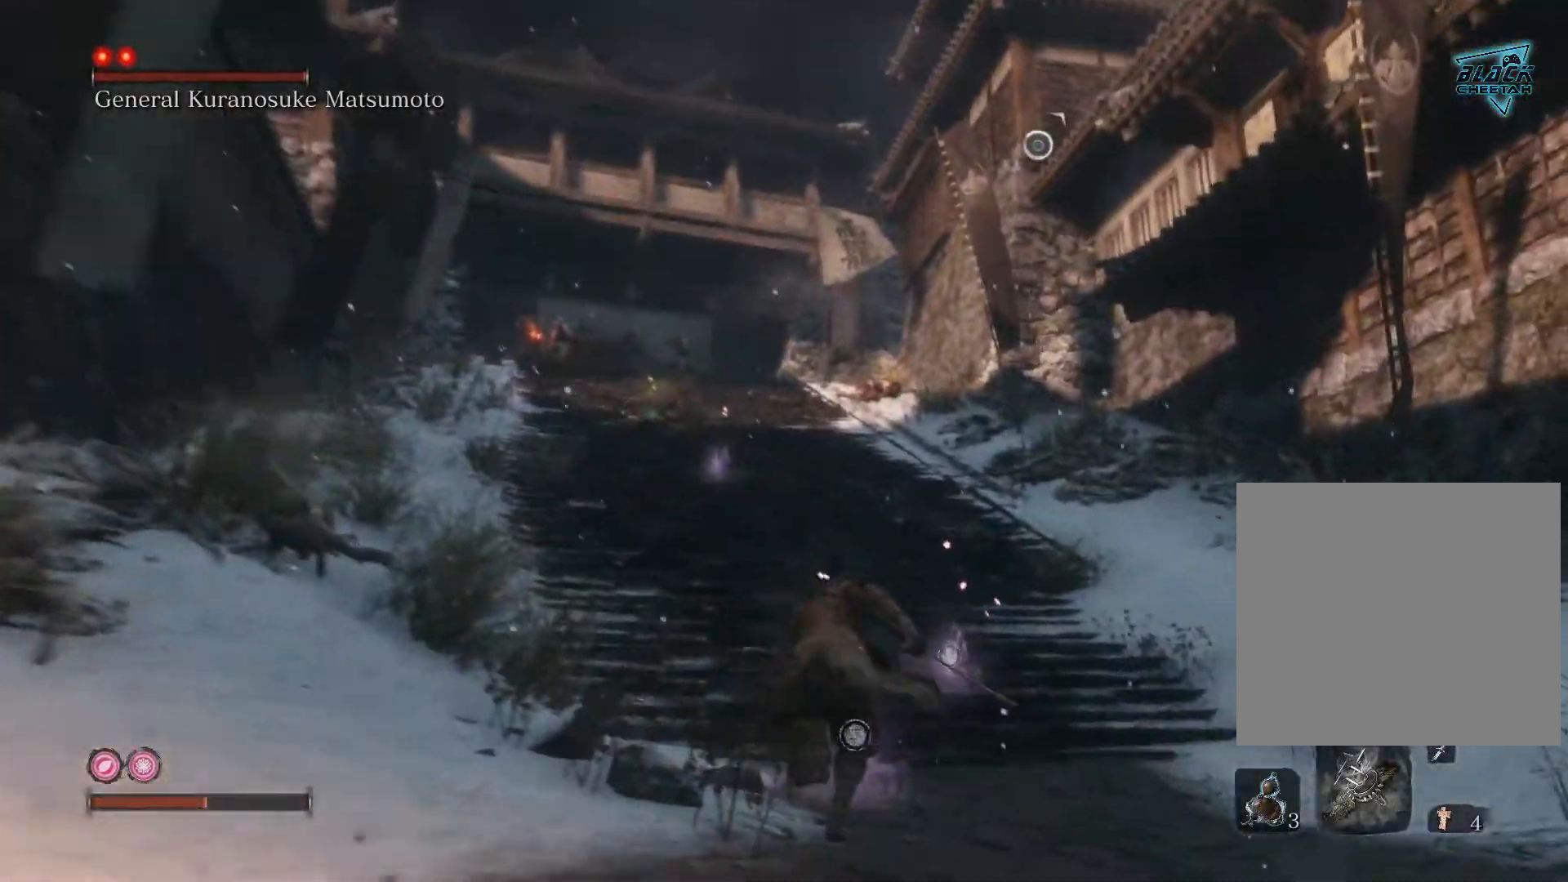
{"buttons": ["B"], "left_stick": "up", "right_stick": "center", "events": []}
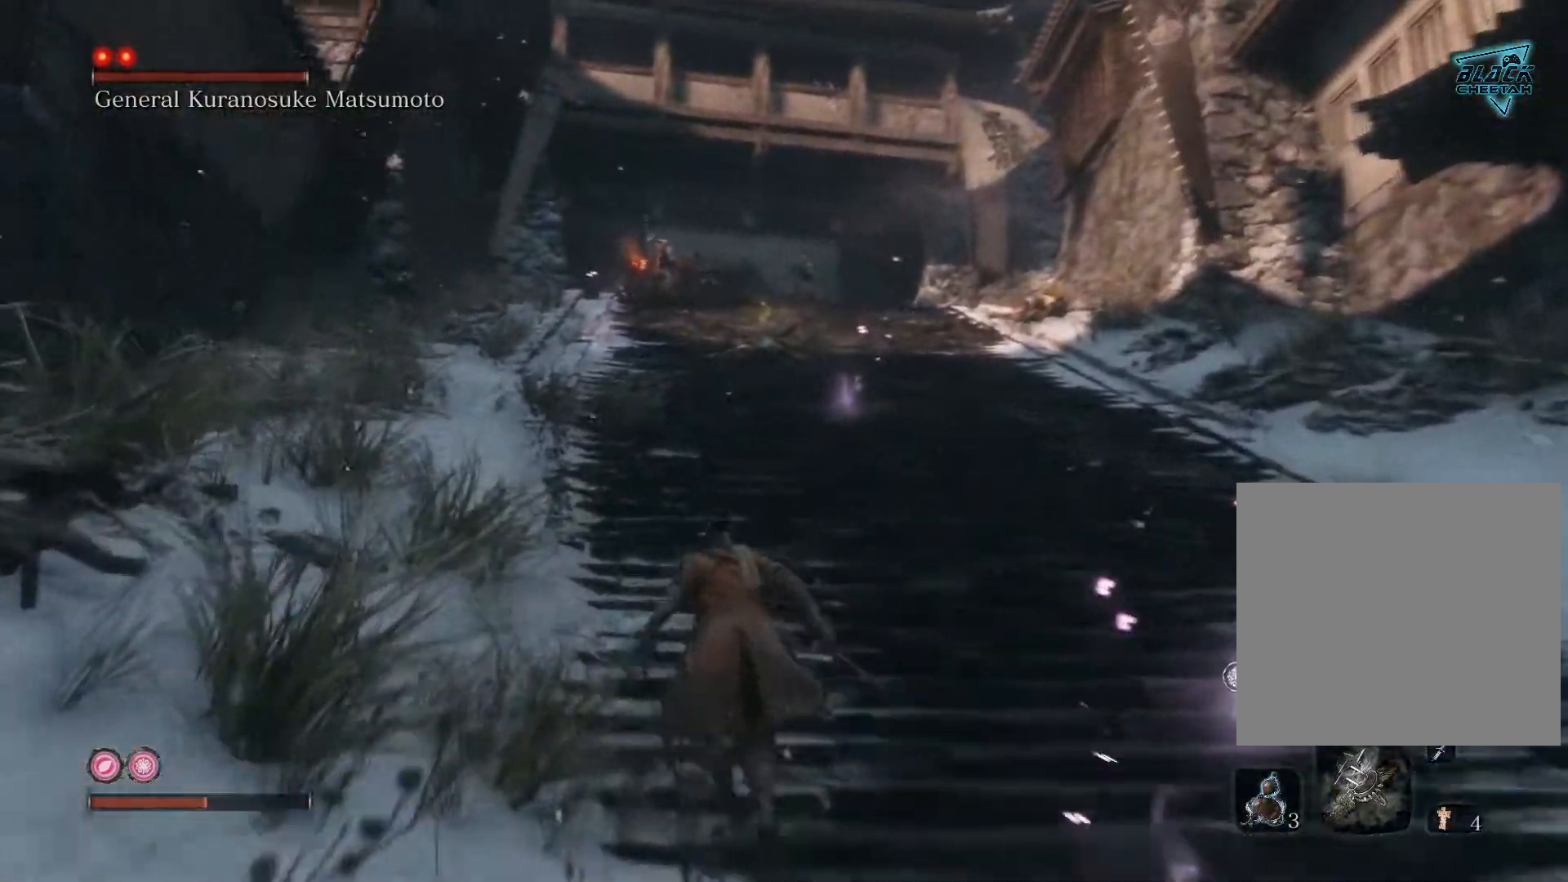
{"buttons": ["B"], "left_stick": "up", "right_stick": "center", "events": []}
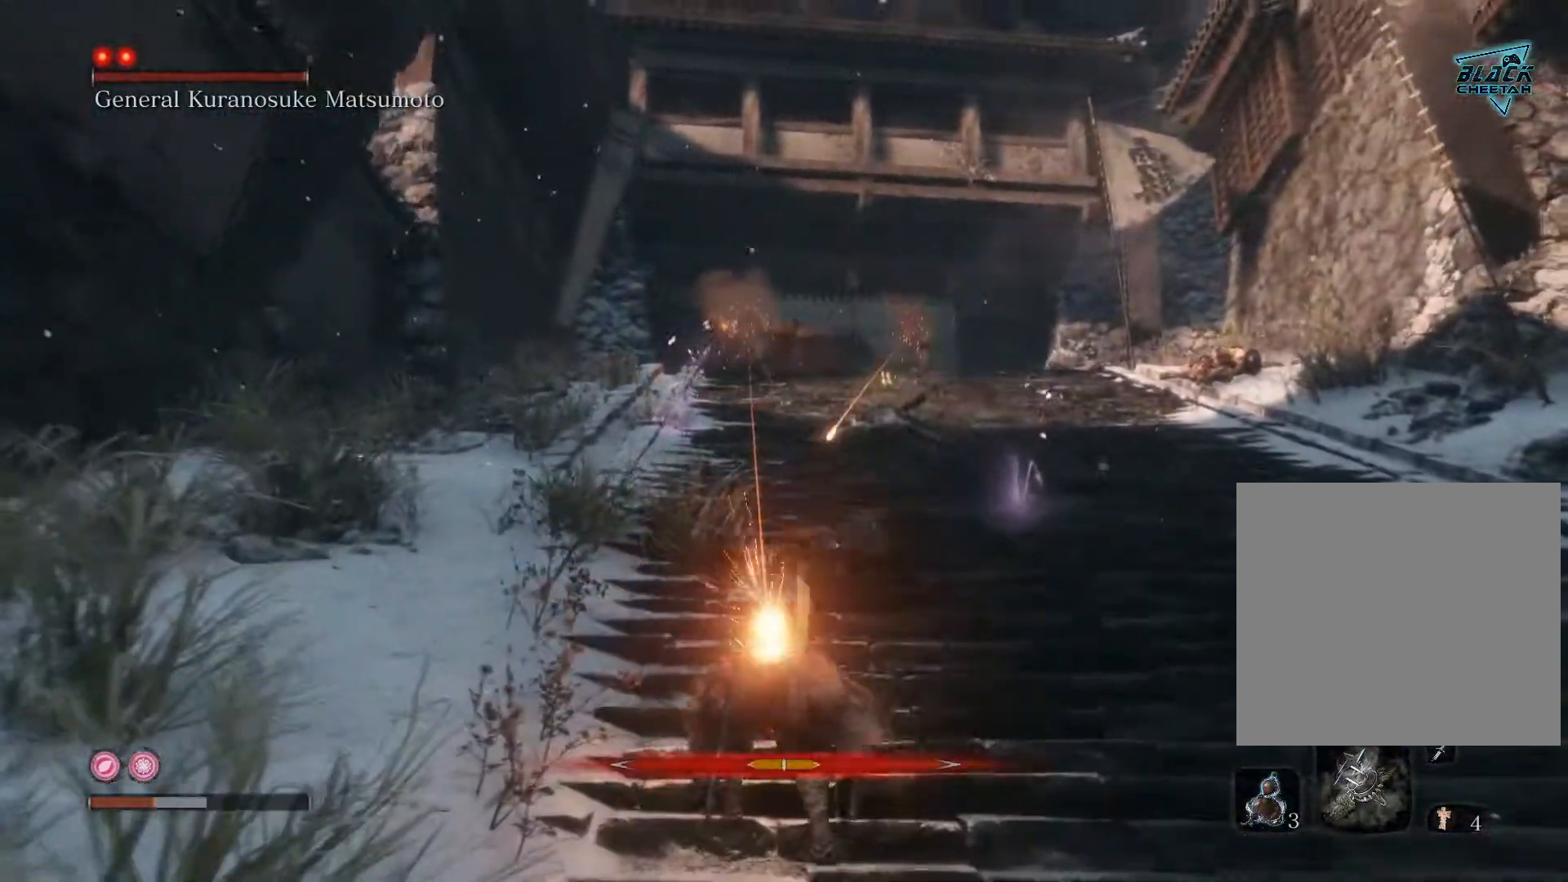
{"buttons": ["B"], "left_stick": "up-right", "right_stick": "center", "events": [[200, "left_stick", "up-right"]]}
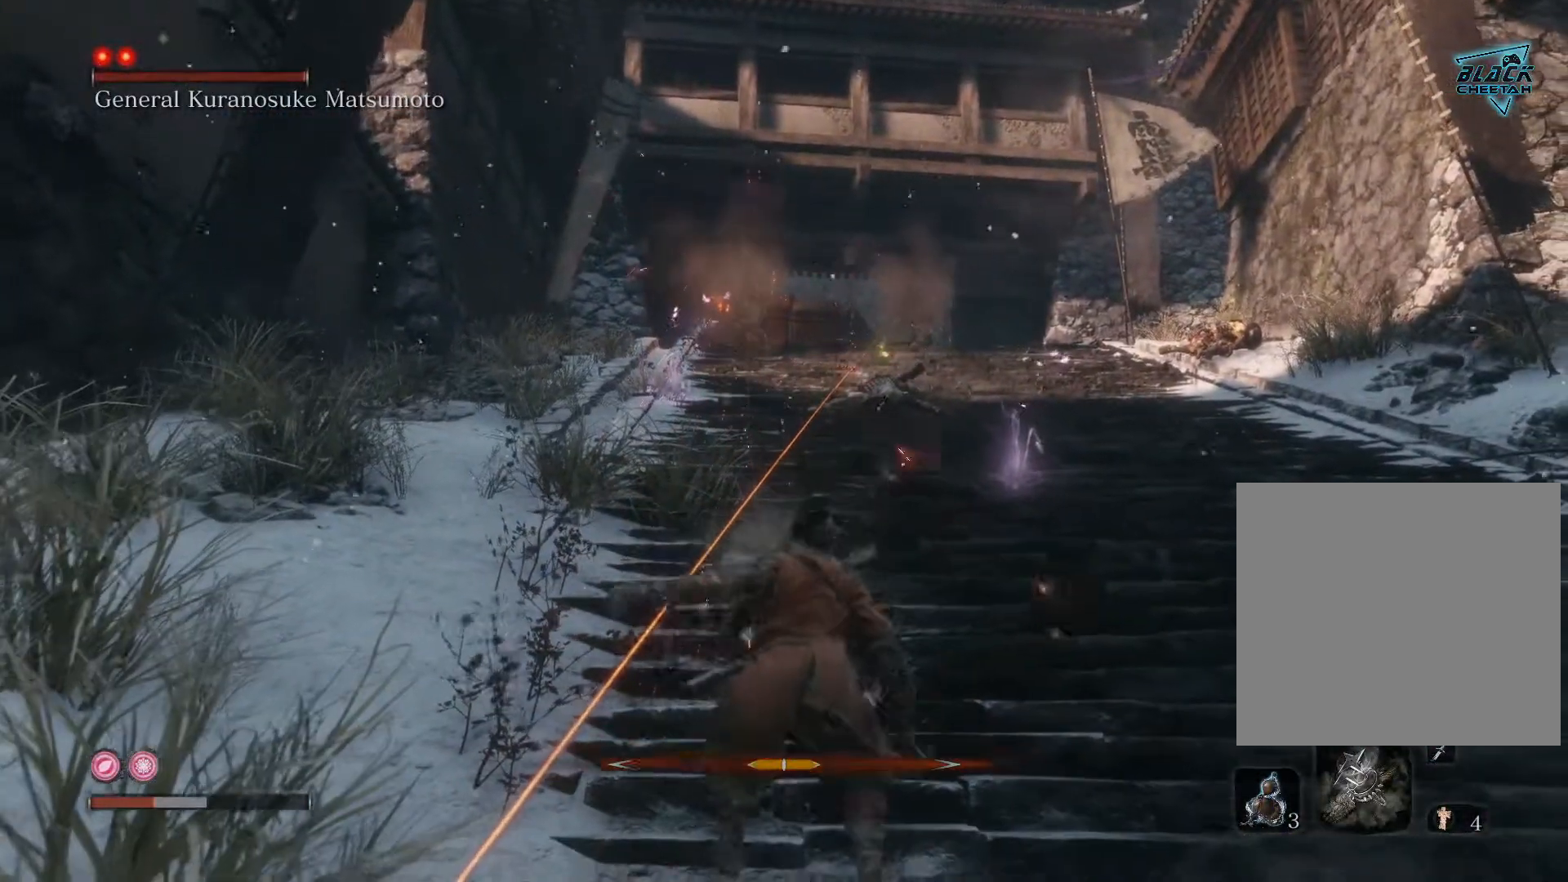
{"buttons": ["B"], "left_stick": "up-right", "right_stick": "center", "events": []}
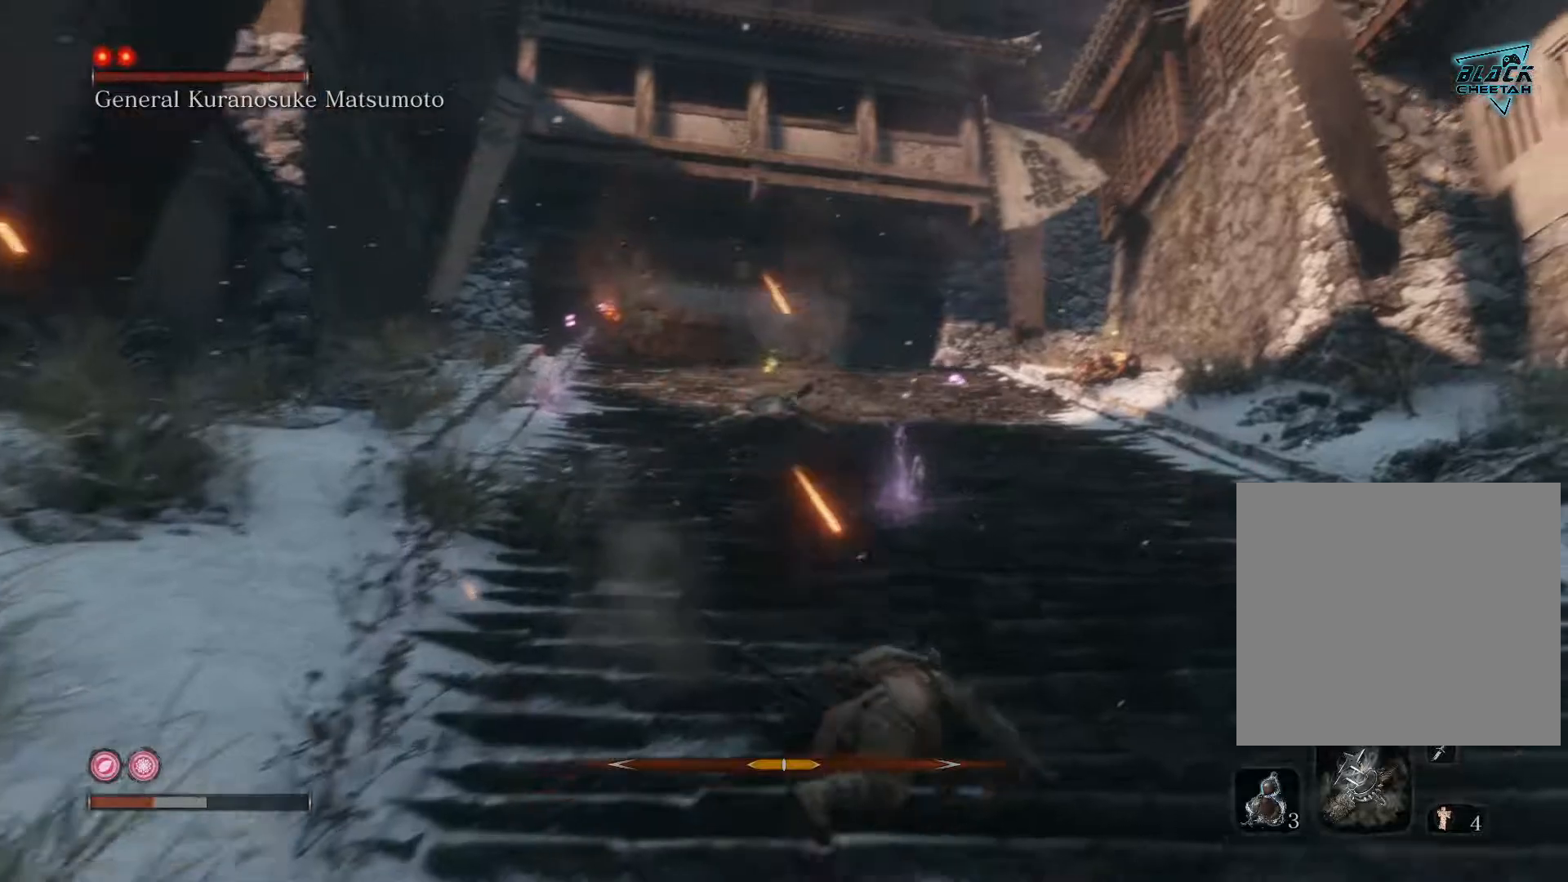
{"buttons": ["B"], "left_stick": "up-left", "right_stick": "center", "events": [[167, "left_stick", "up"], [317, "left_stick", "up-left"]]}
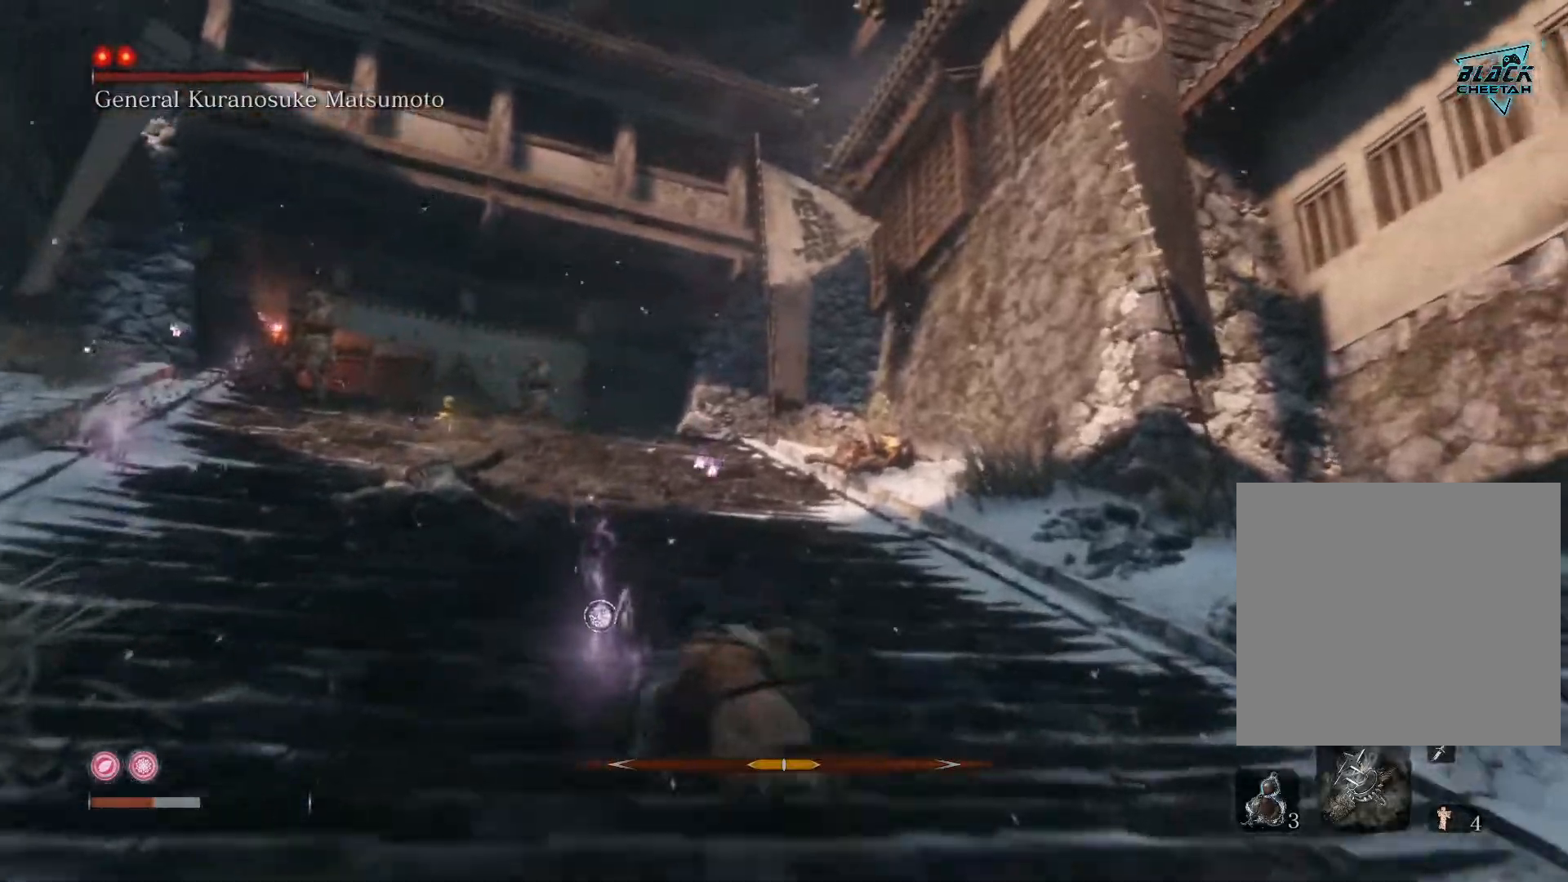
{"buttons": ["B"], "left_stick": "up-left", "right_stick": "center", "events": []}
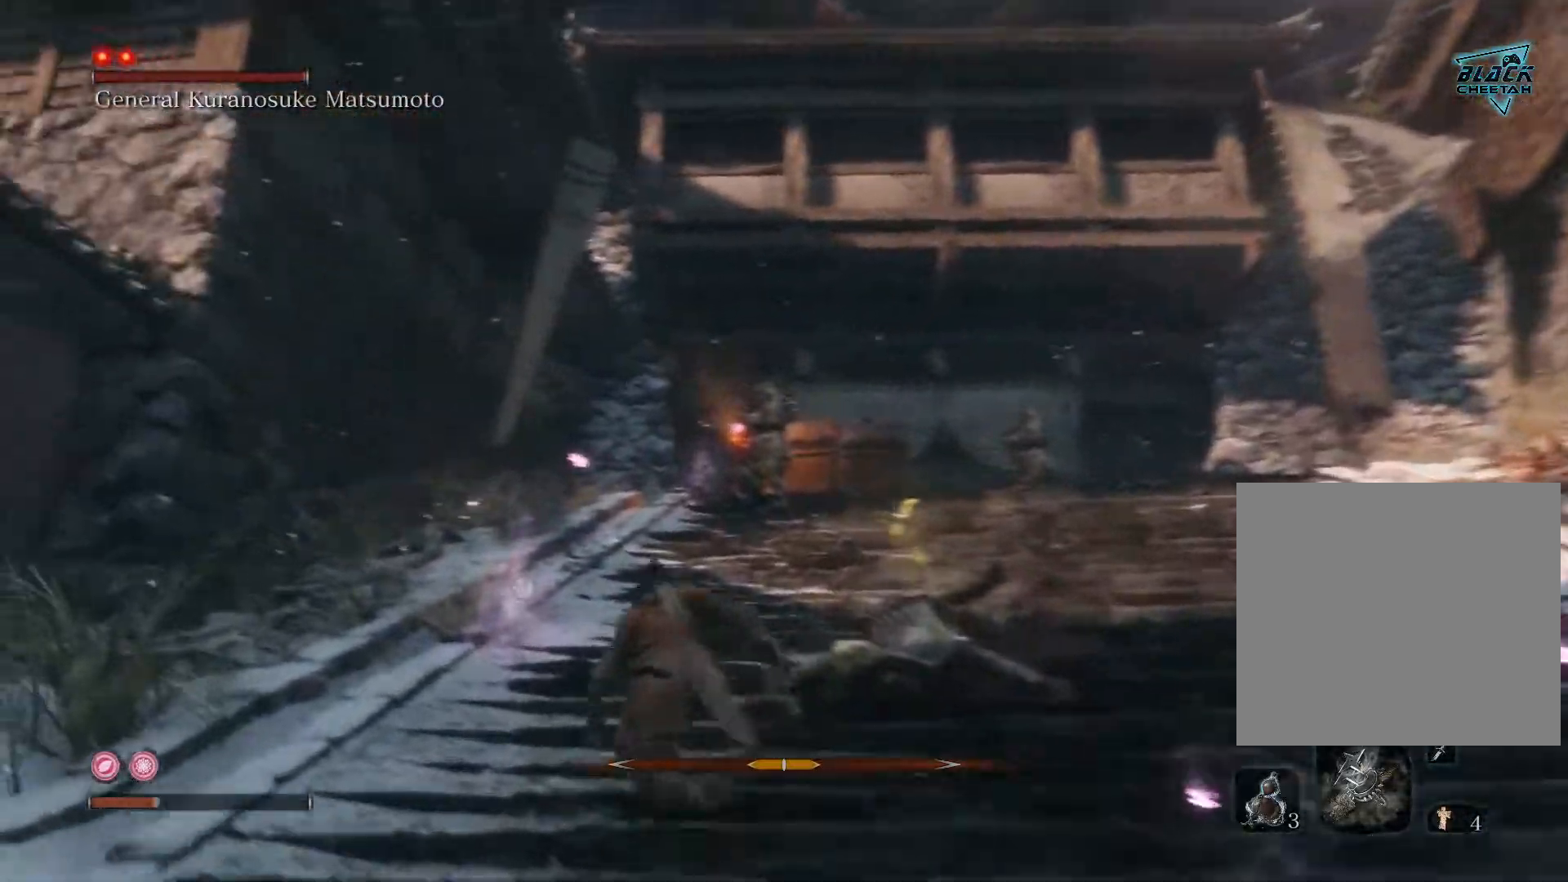
{"buttons": ["B"], "left_stick": "up", "right_stick": "center", "events": [[17, "left_stick", "up"]]}
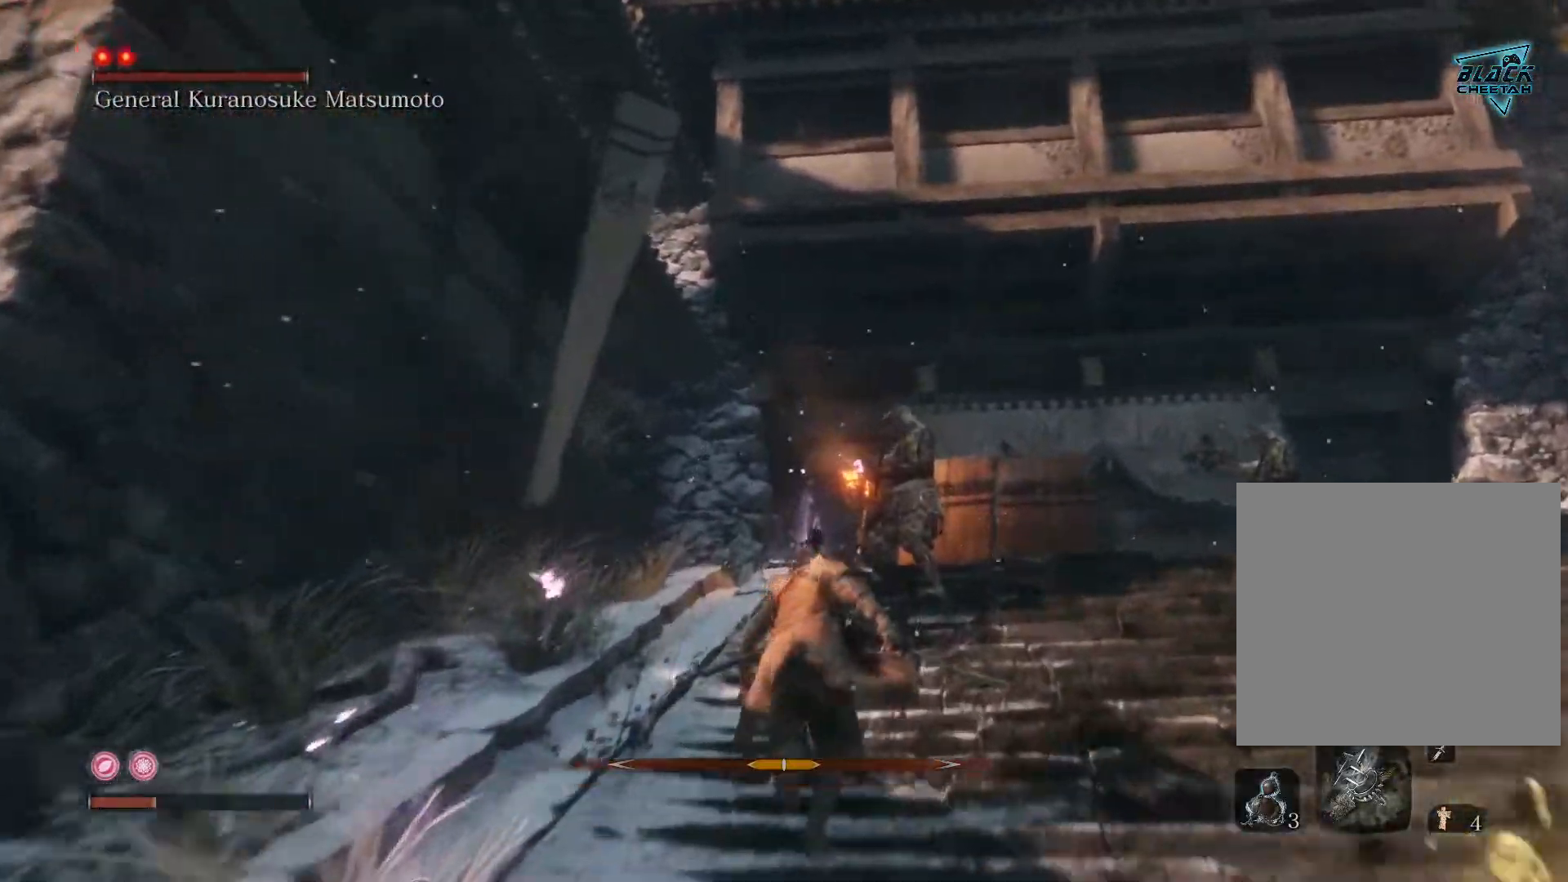
{"buttons": ["R1"], "left_stick": "up", "right_stick": "center", "events": [[133, "R1", "down"], [167, "B", "up"], [233, "R1", "up"], [317, "R1", "down"], [400, "R1", "up"], [483, "R1", "down"]]}
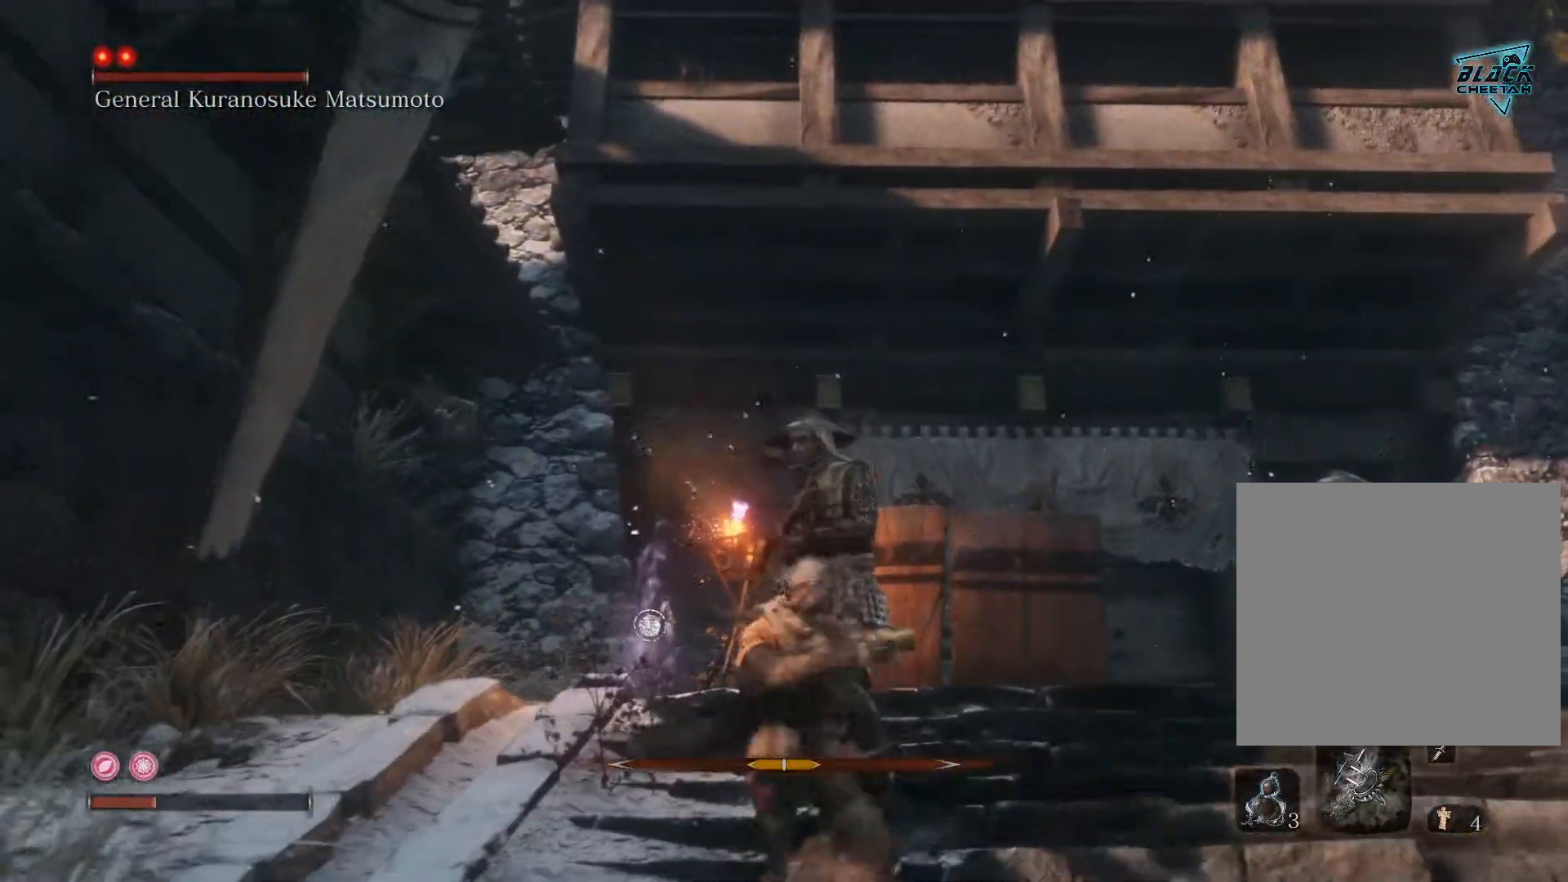
{"buttons": [], "left_stick": "up", "right_stick": "center", "events": [[50, "R1", "up"], [117, "R1", "down"], [200, "R1", "up"], [283, "R1", "down"], [350, "R1", "up"], [433, "R1", "down"], [500, "R1", "up"]]}
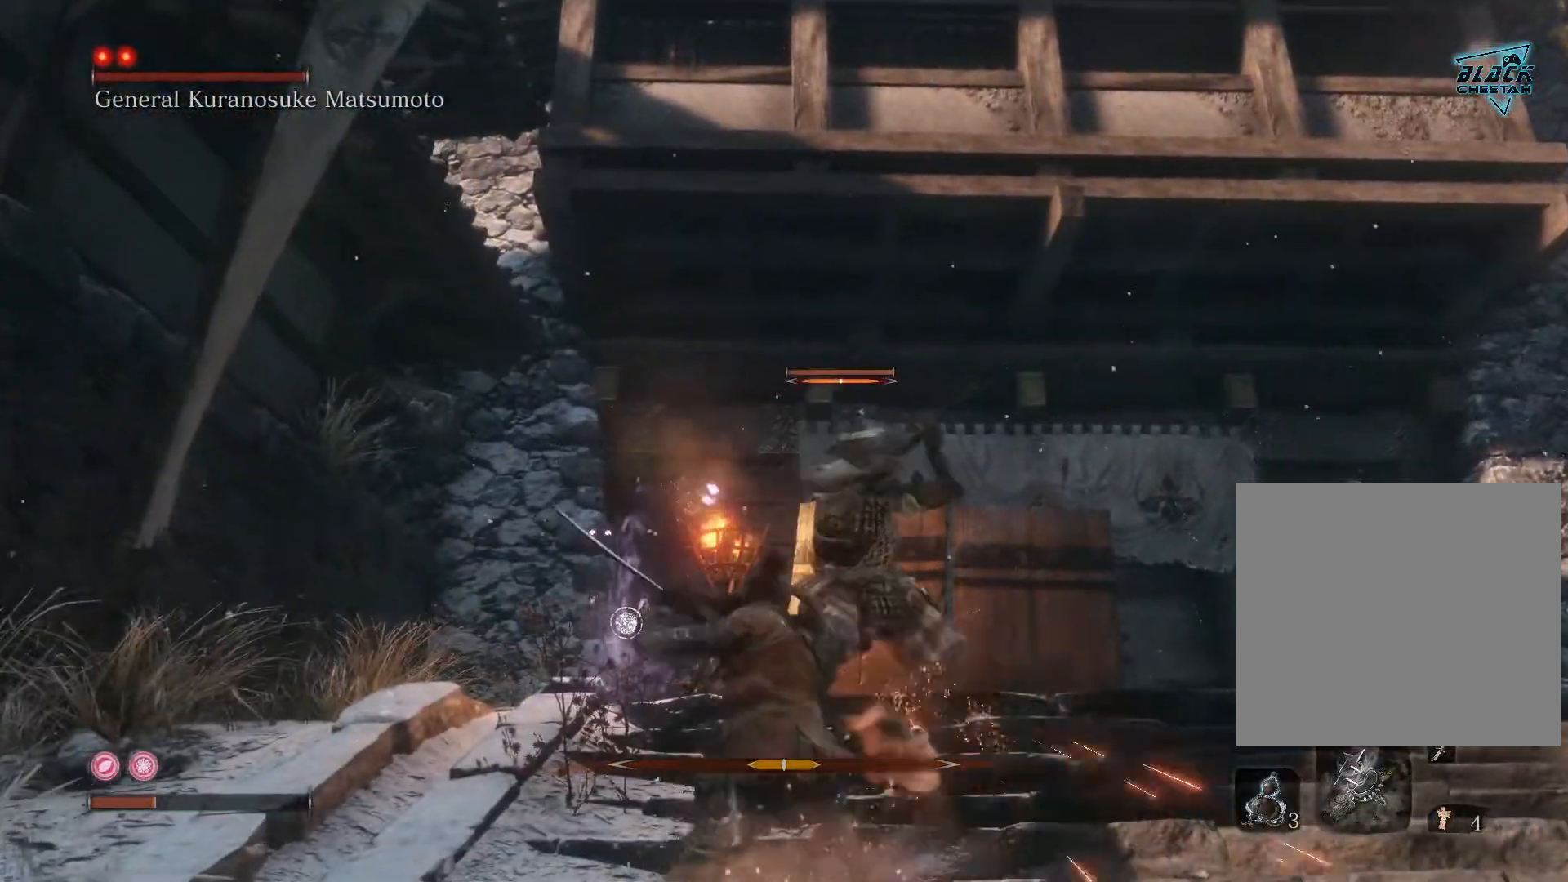
{"buttons": [], "left_stick": "up", "right_stick": "center", "events": [[100, "R1", "down"], [167, "R1", "up"], [267, "R1", "down"], [317, "R1", "up"], [417, "R1", "down"], [500, "R1", "up"]]}
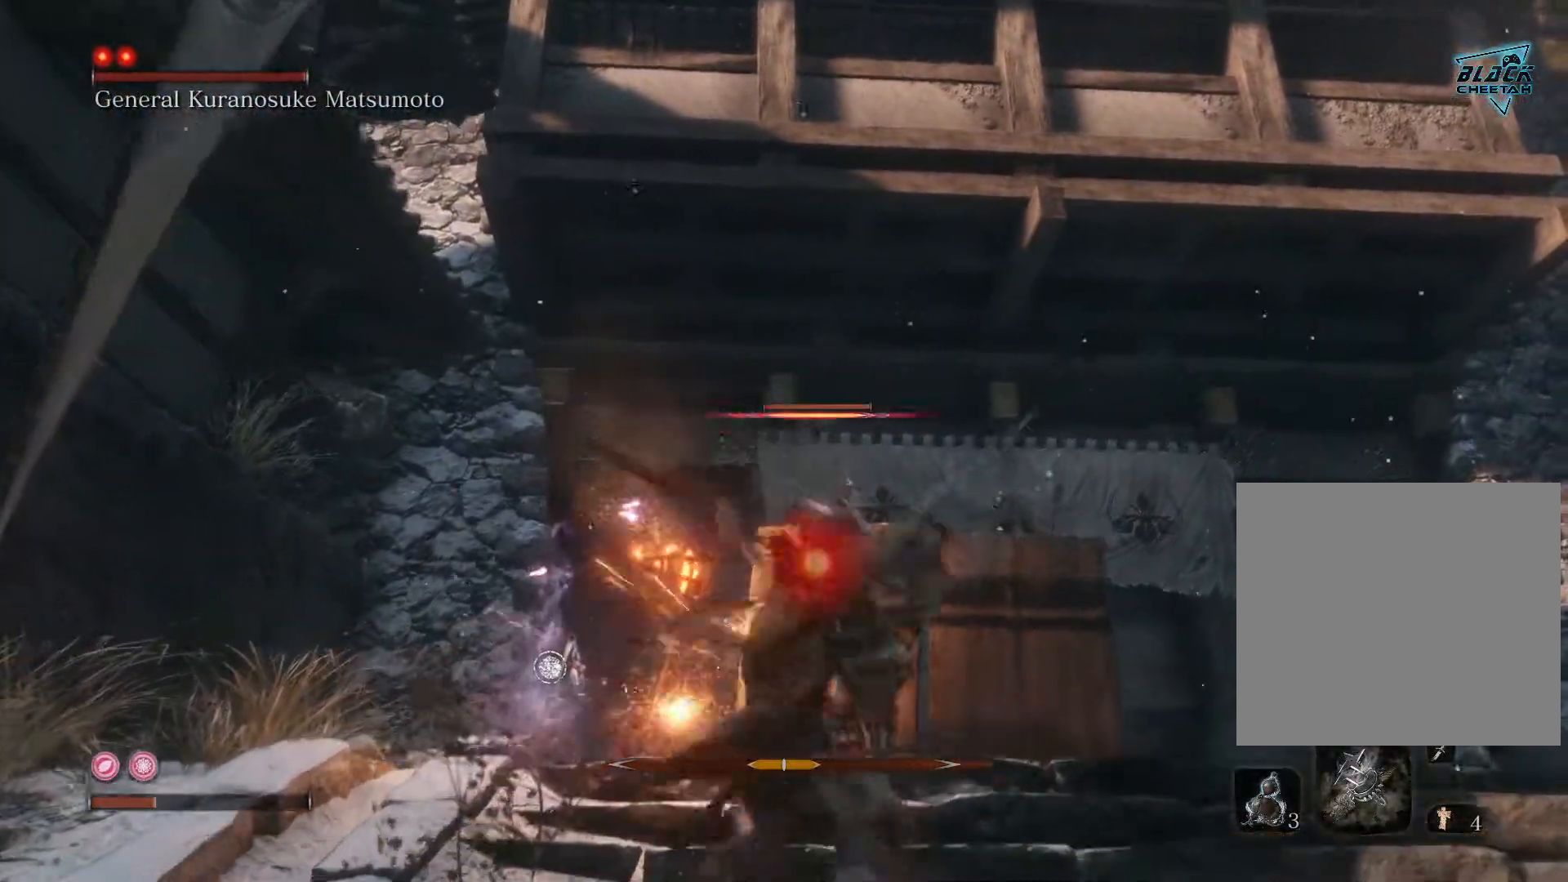
{"buttons": ["R1"], "left_stick": "up", "right_stick": "center", "events": [[83, "R1", "down"], [150, "R1", "up"], [233, "R1", "down"], [300, "R1", "up"], [383, "R1", "down"]]}
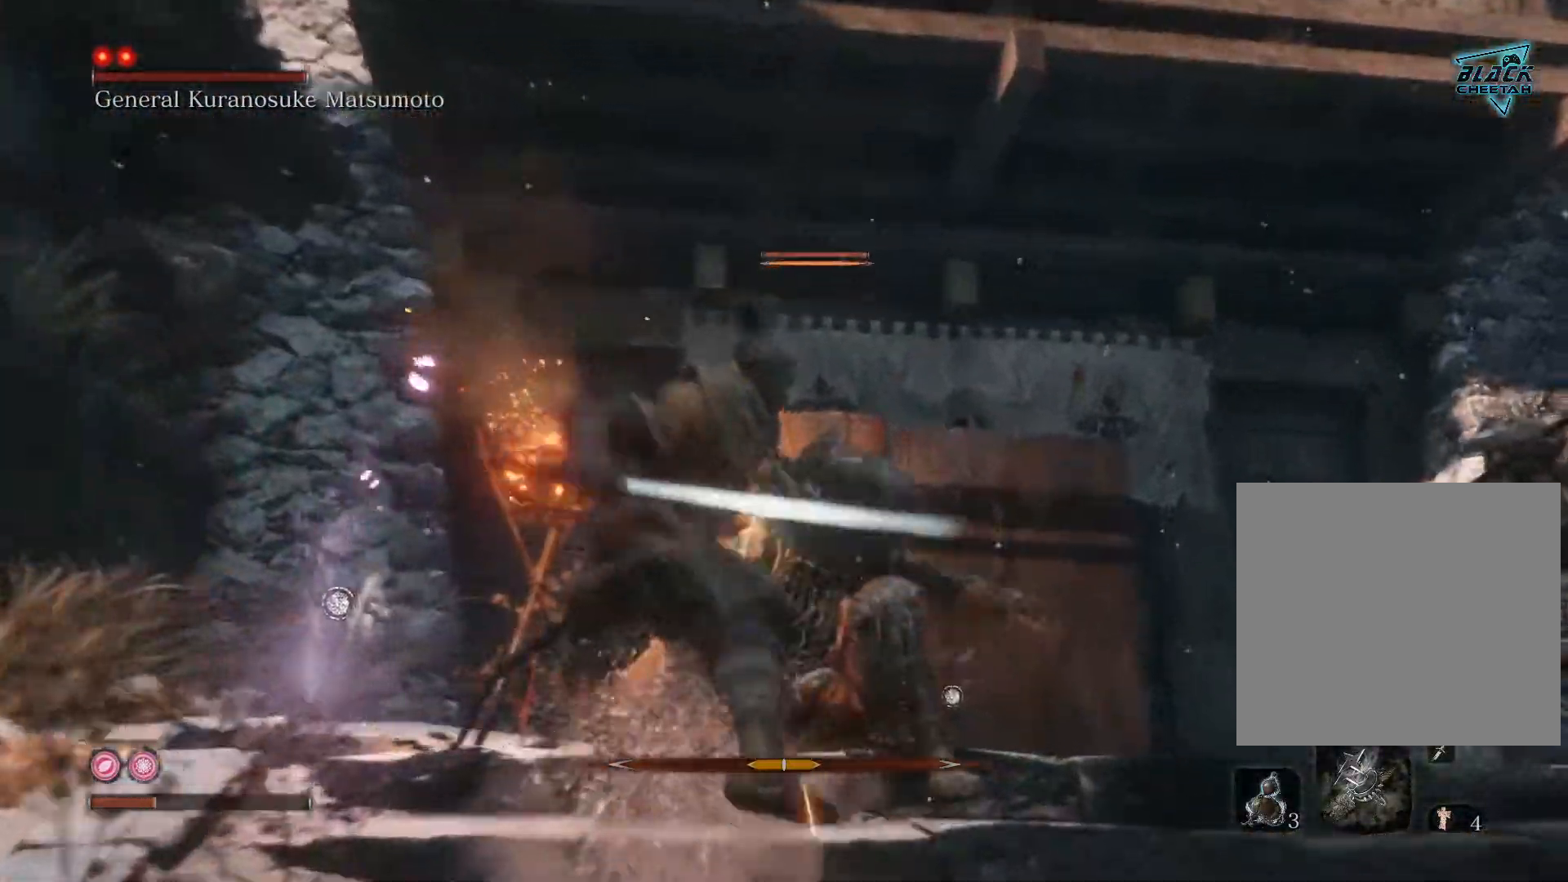
{"buttons": [], "left_stick": "up", "right_stick": "down-right", "events": [[67, "right_stick", "down"], [150, "R1", "up"], [217, "right_stick", "down-right"]]}
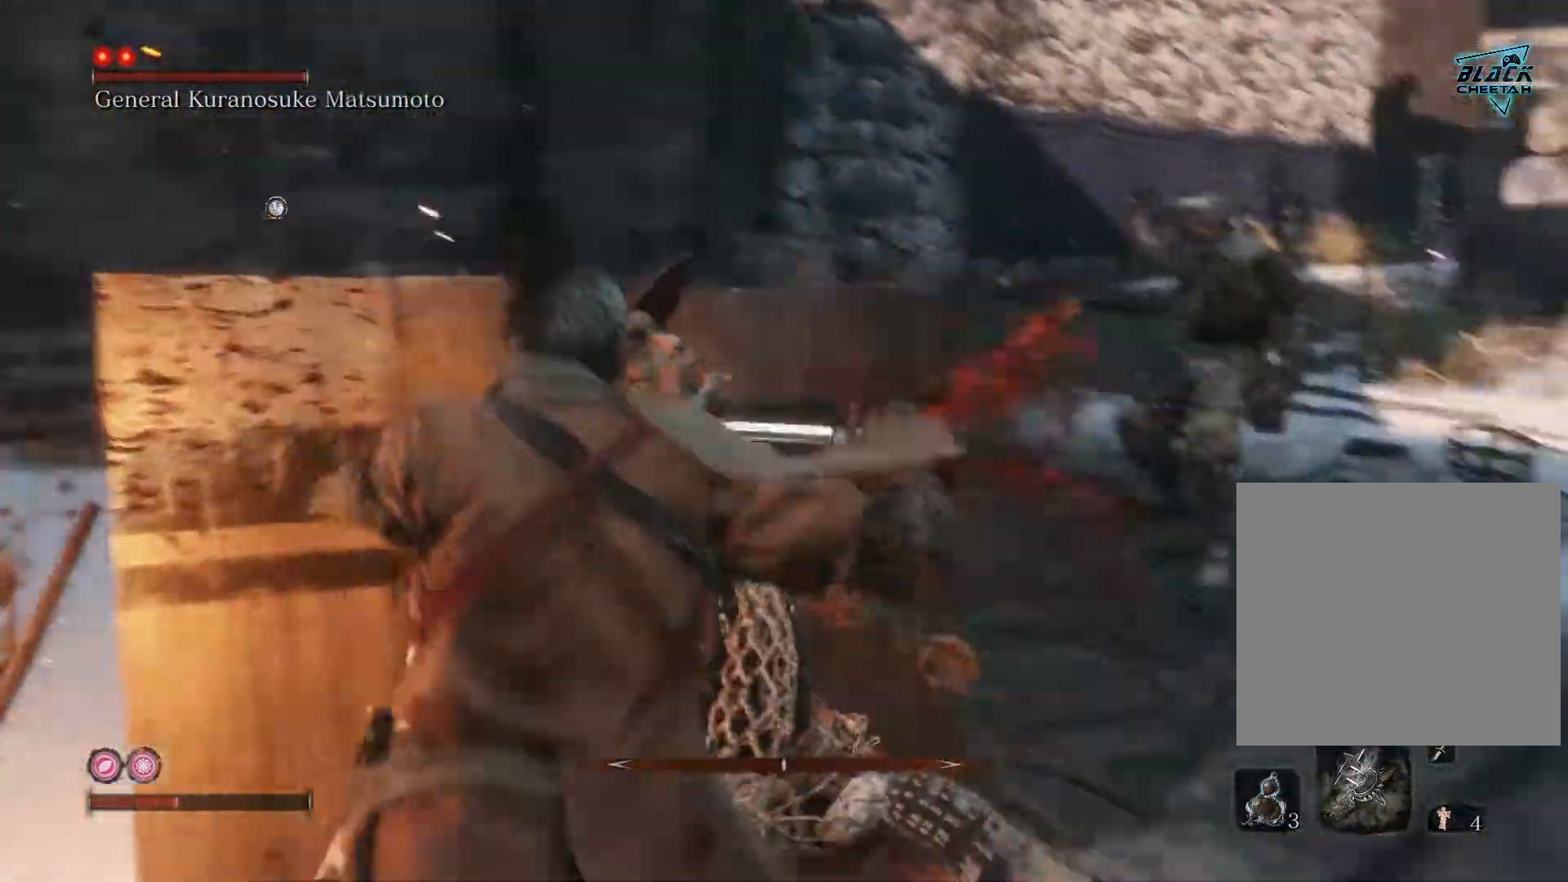
{"buttons": [], "left_stick": "up-left", "right_stick": "center", "events": [[233, "left_stick", "up-left"], [317, "right_stick", "center"]]}
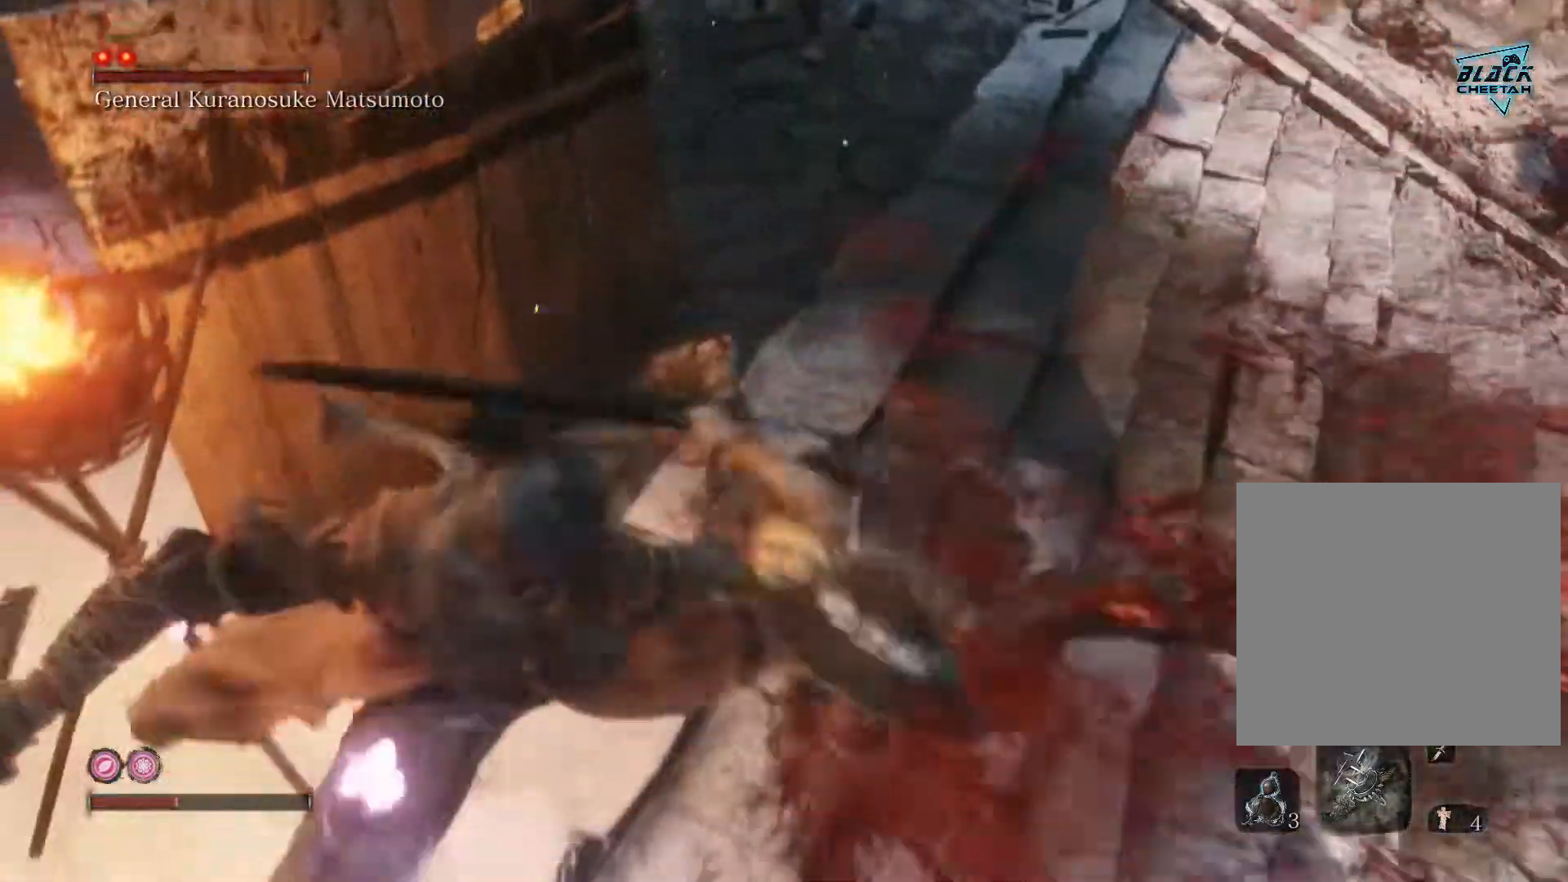
{"buttons": ["B"], "left_stick": "up", "right_stick": "center", "events": [[133, "left_stick", "up"], [350, "B", "down"]]}
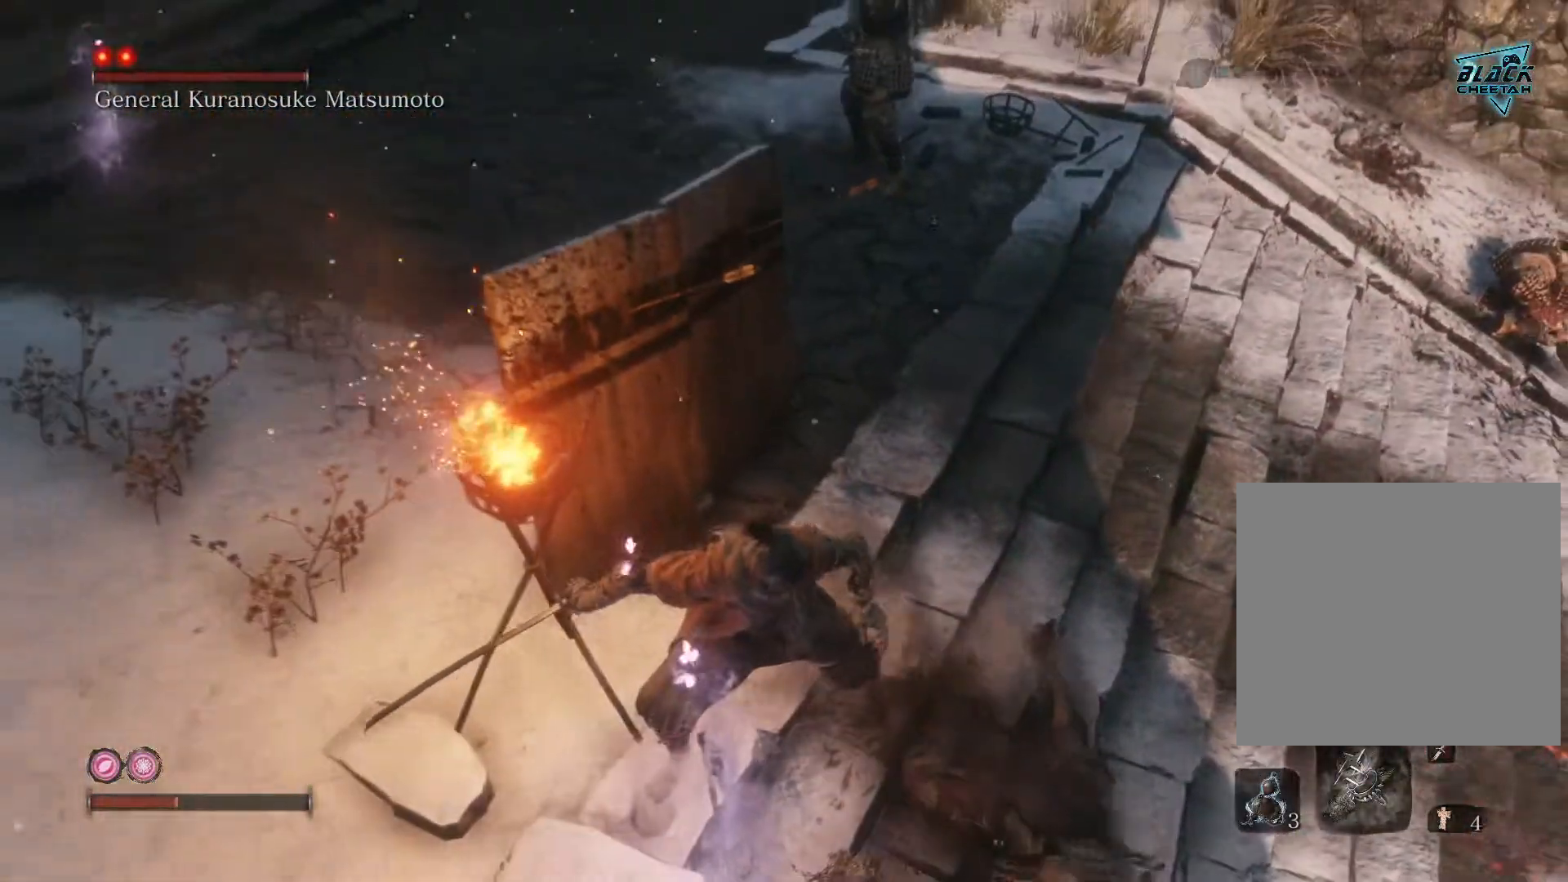
{"buttons": [], "left_stick": "up", "right_stick": "center", "events": [[500, "B", "up"]]}
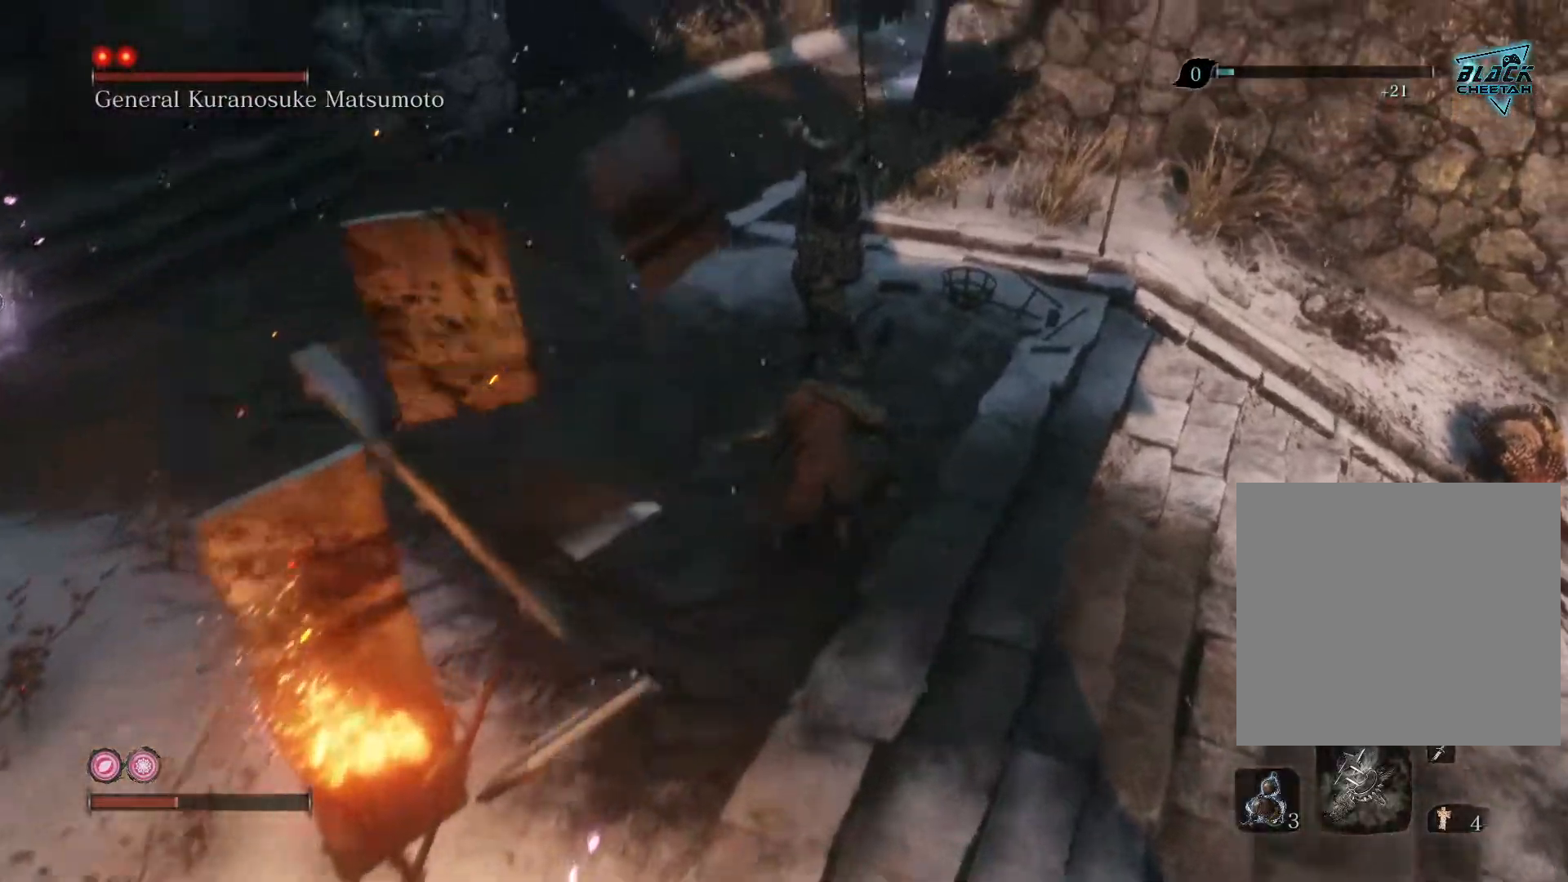
{"buttons": [], "left_stick": "up", "right_stick": "center", "events": [[67, "R1", "down"], [167, "R1", "up"], [250, "R1", "down"], [333, "R1", "up"], [417, "R1", "down"], [500, "R1", "up"]]}
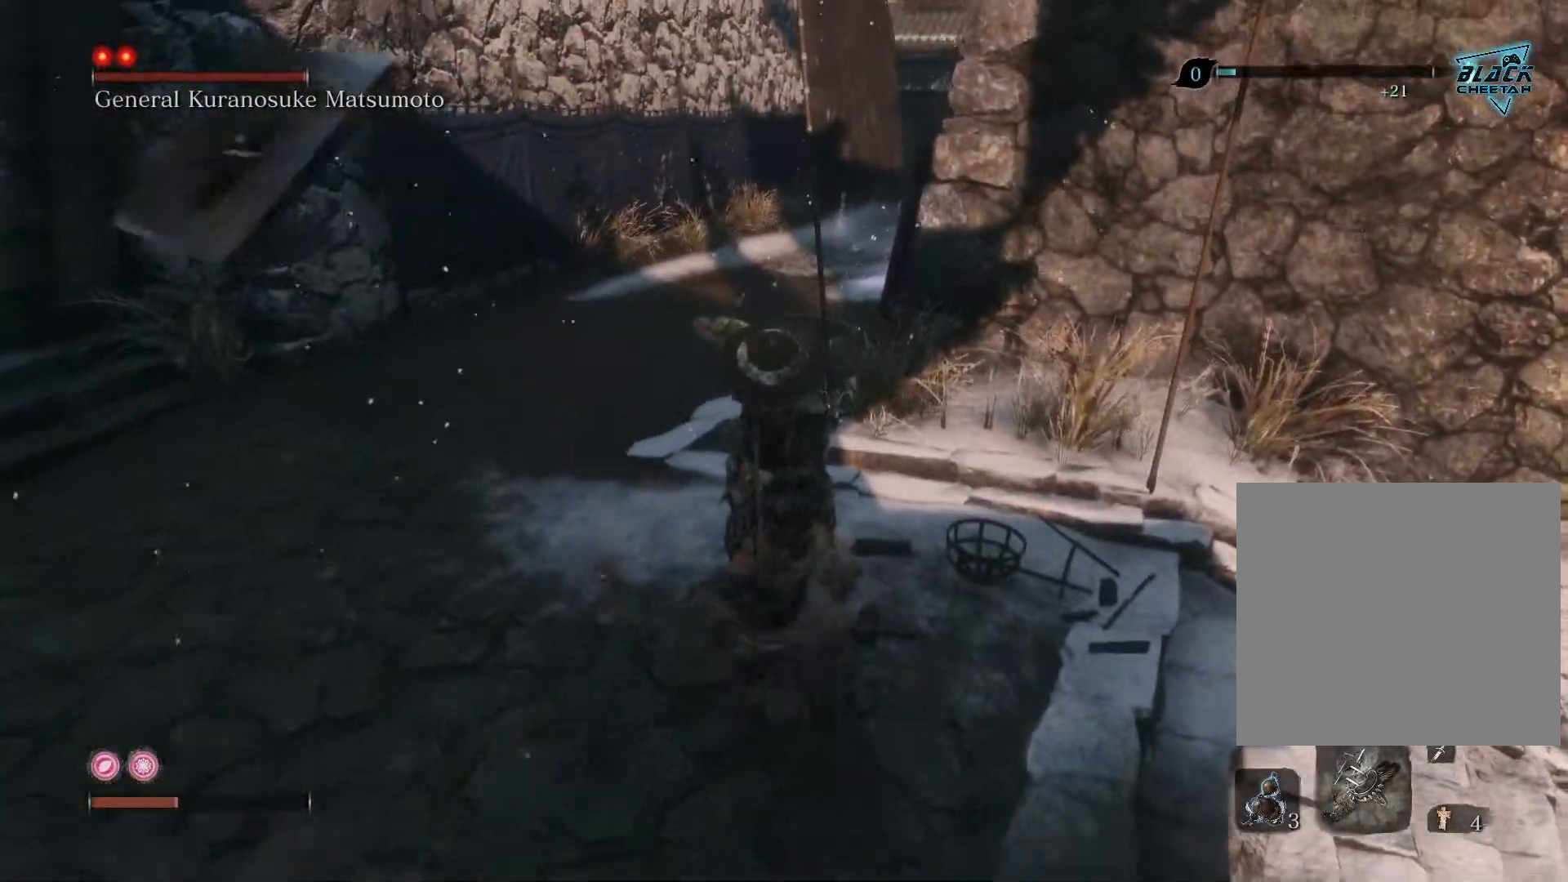
{"buttons": [], "left_stick": "up", "right_stick": "center", "events": [[83, "R1", "down"], [150, "R1", "up"], [250, "R1", "down"], [300, "R1", "up"], [417, "R1", "down"], [483, "R1", "up"]]}
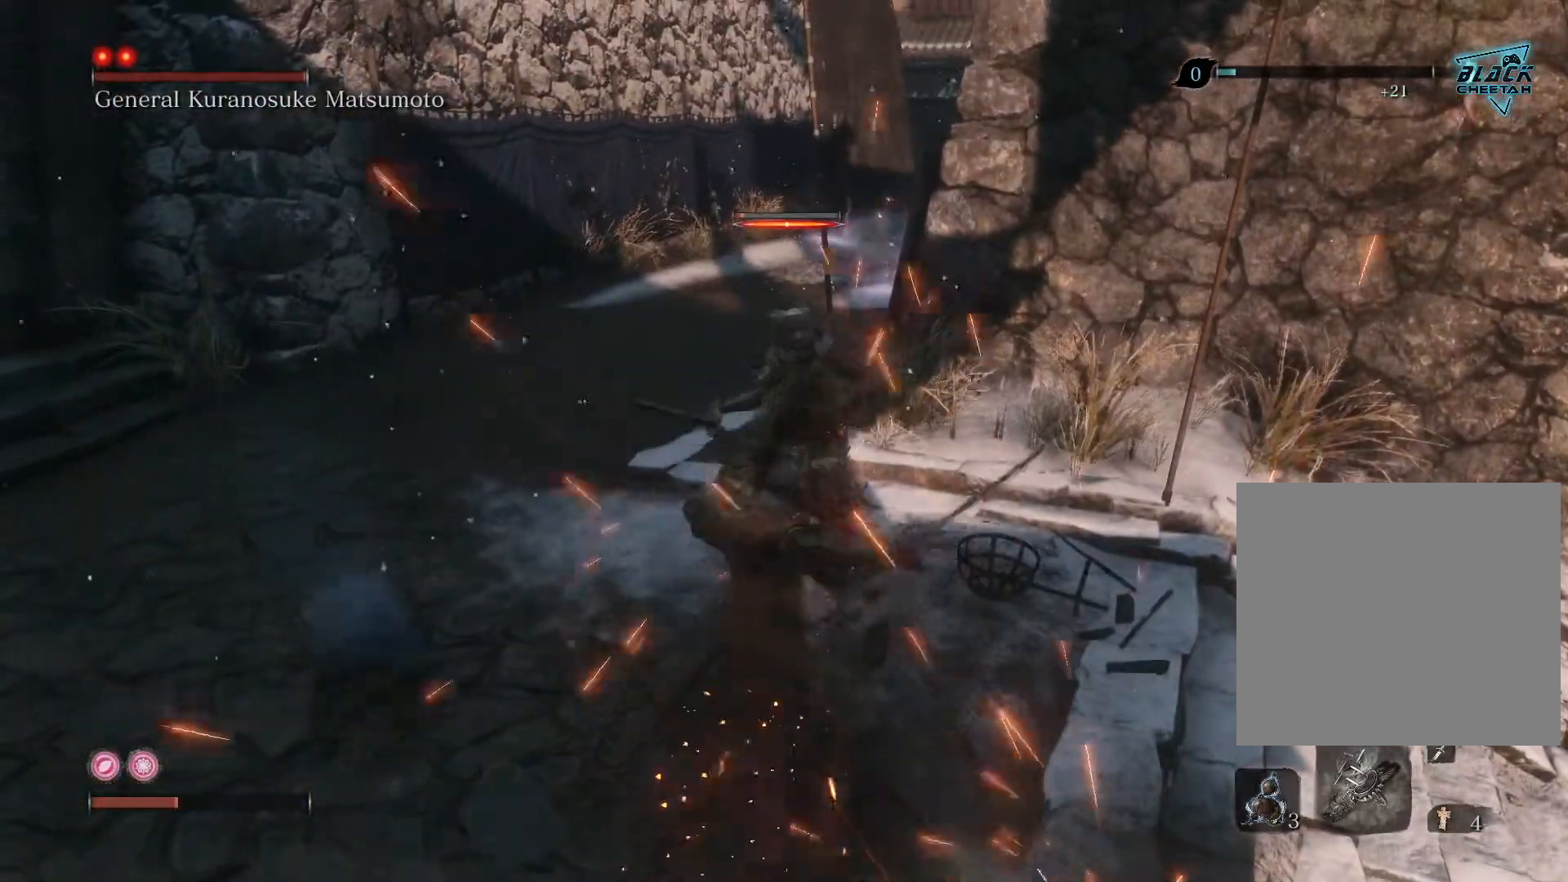
{"buttons": [], "left_stick": "up", "right_stick": "center", "events": [[67, "R1", "down"], [117, "R1", "up"], [233, "R1", "down"], [283, "R1", "up"], [367, "R1", "down"], [467, "R1", "up"]]}
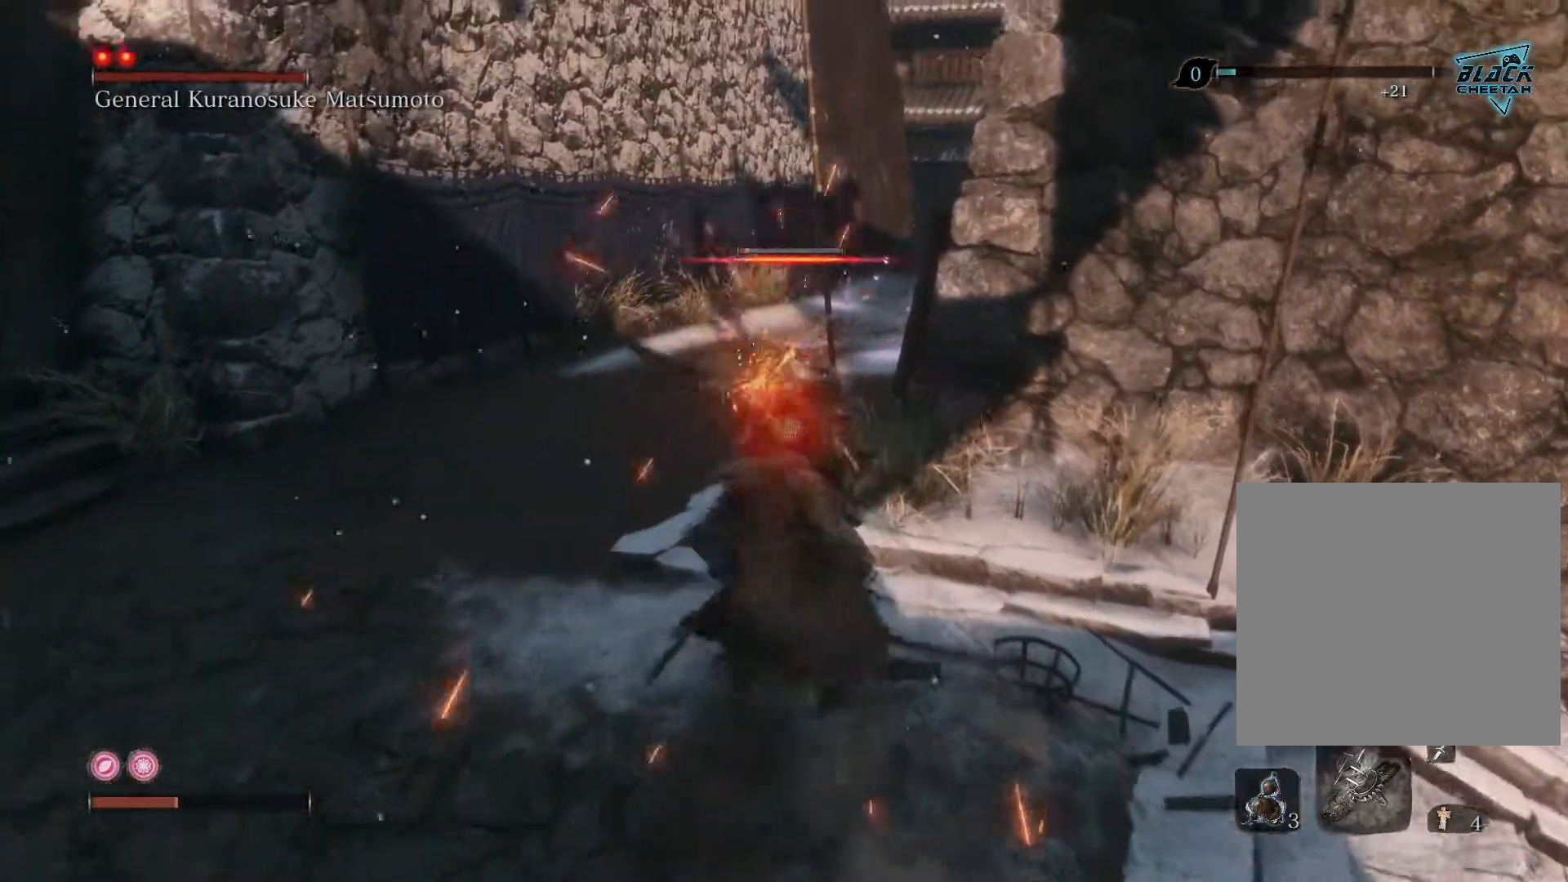
{"buttons": [], "left_stick": "up", "right_stick": "center", "events": [[33, "R1", "down"], [150, "R1", "up"], [217, "R1", "down"], [317, "R1", "up"], [383, "R1", "down"], [483, "R1", "up"]]}
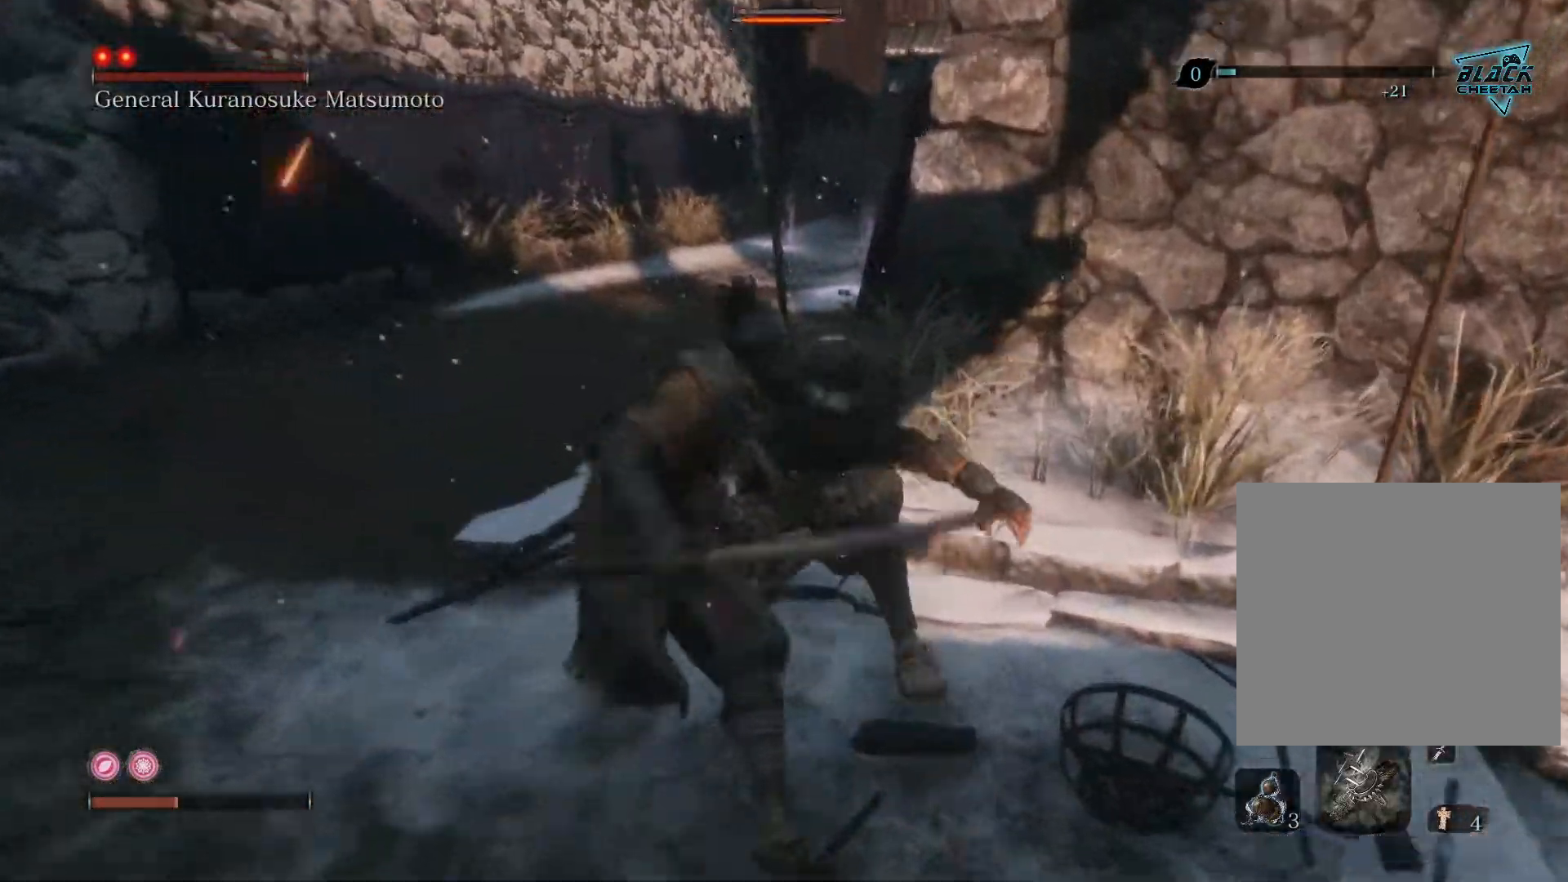
{"buttons": [], "left_stick": "center", "right_stick": "right", "events": [[50, "right_stick", "down-right"], [233, "right_stick", "right"], [433, "left_stick", "center"]]}
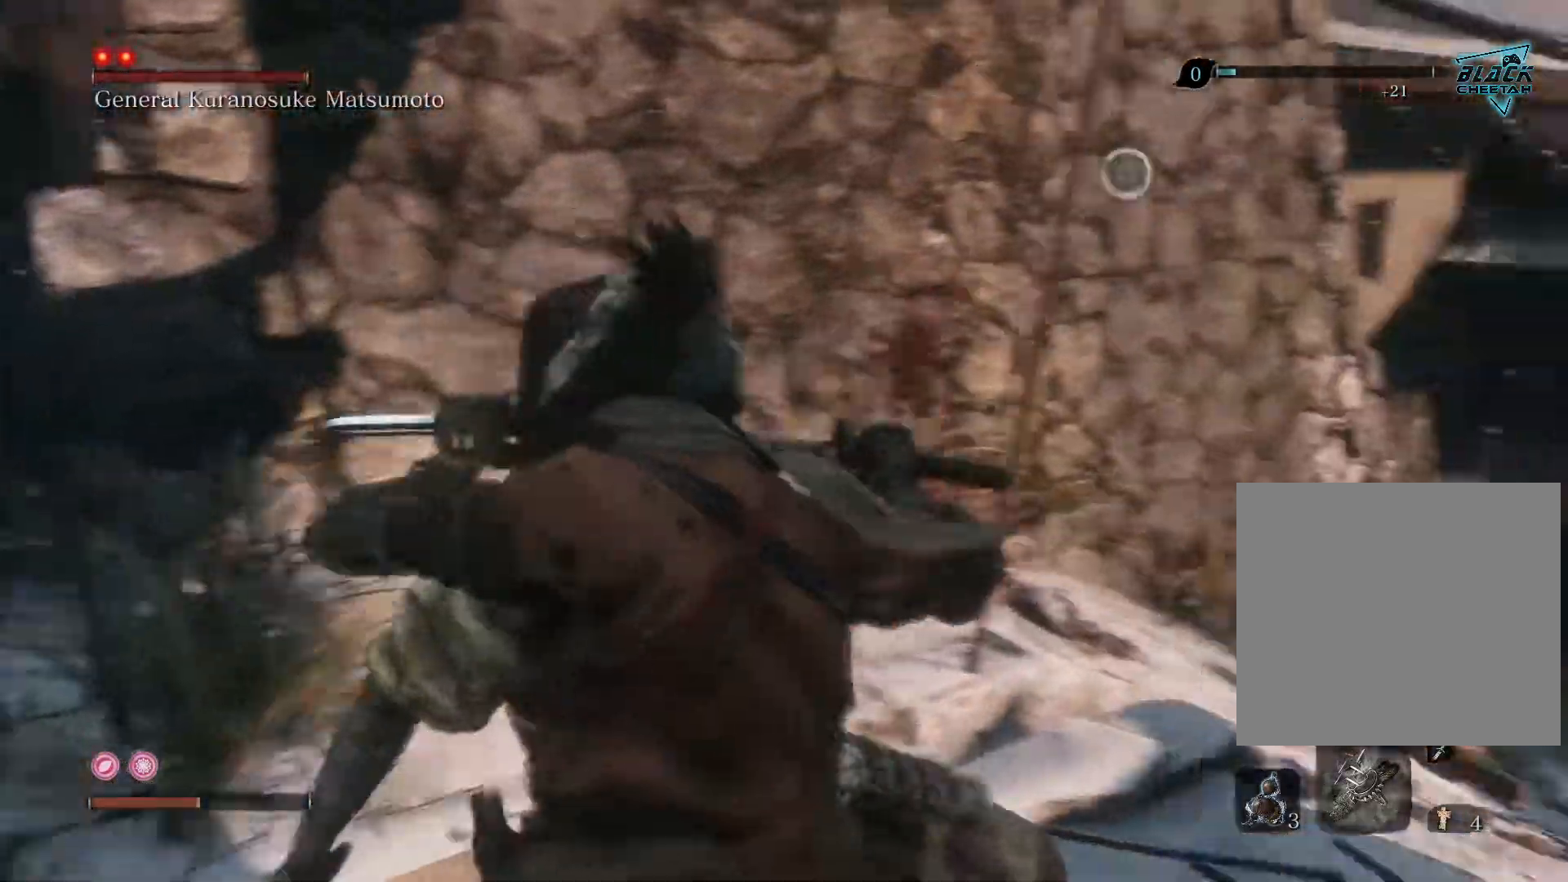
{"buttons": [], "left_stick": "up-right", "right_stick": "center", "events": [[233, "right_stick", "center"], [483, "left_stick", "up-right"]]}
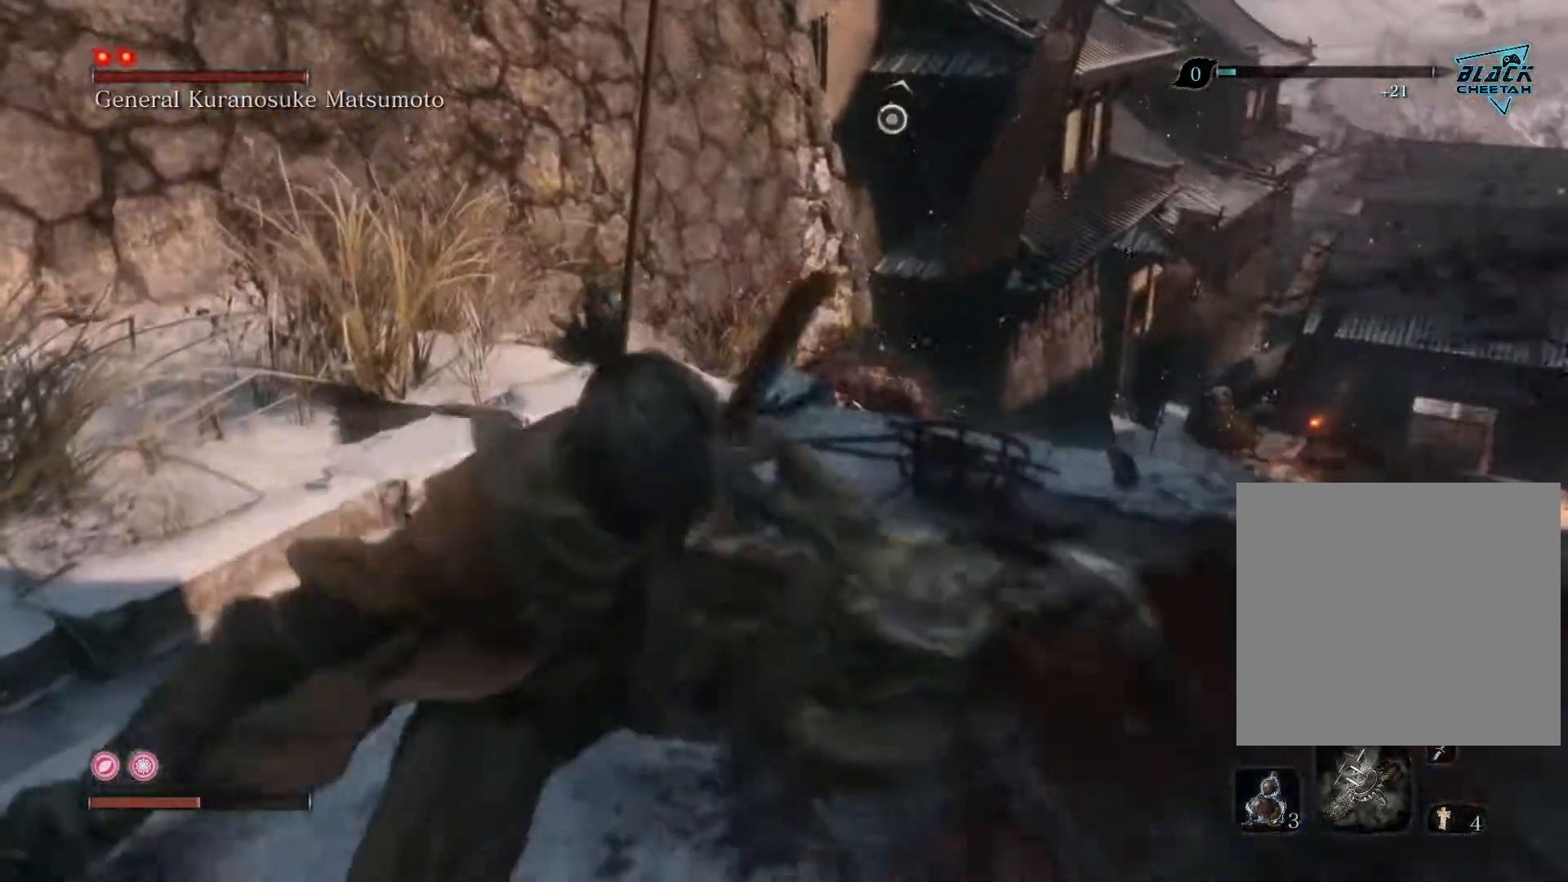
{"buttons": [], "left_stick": "up-right", "right_stick": "center", "events": []}
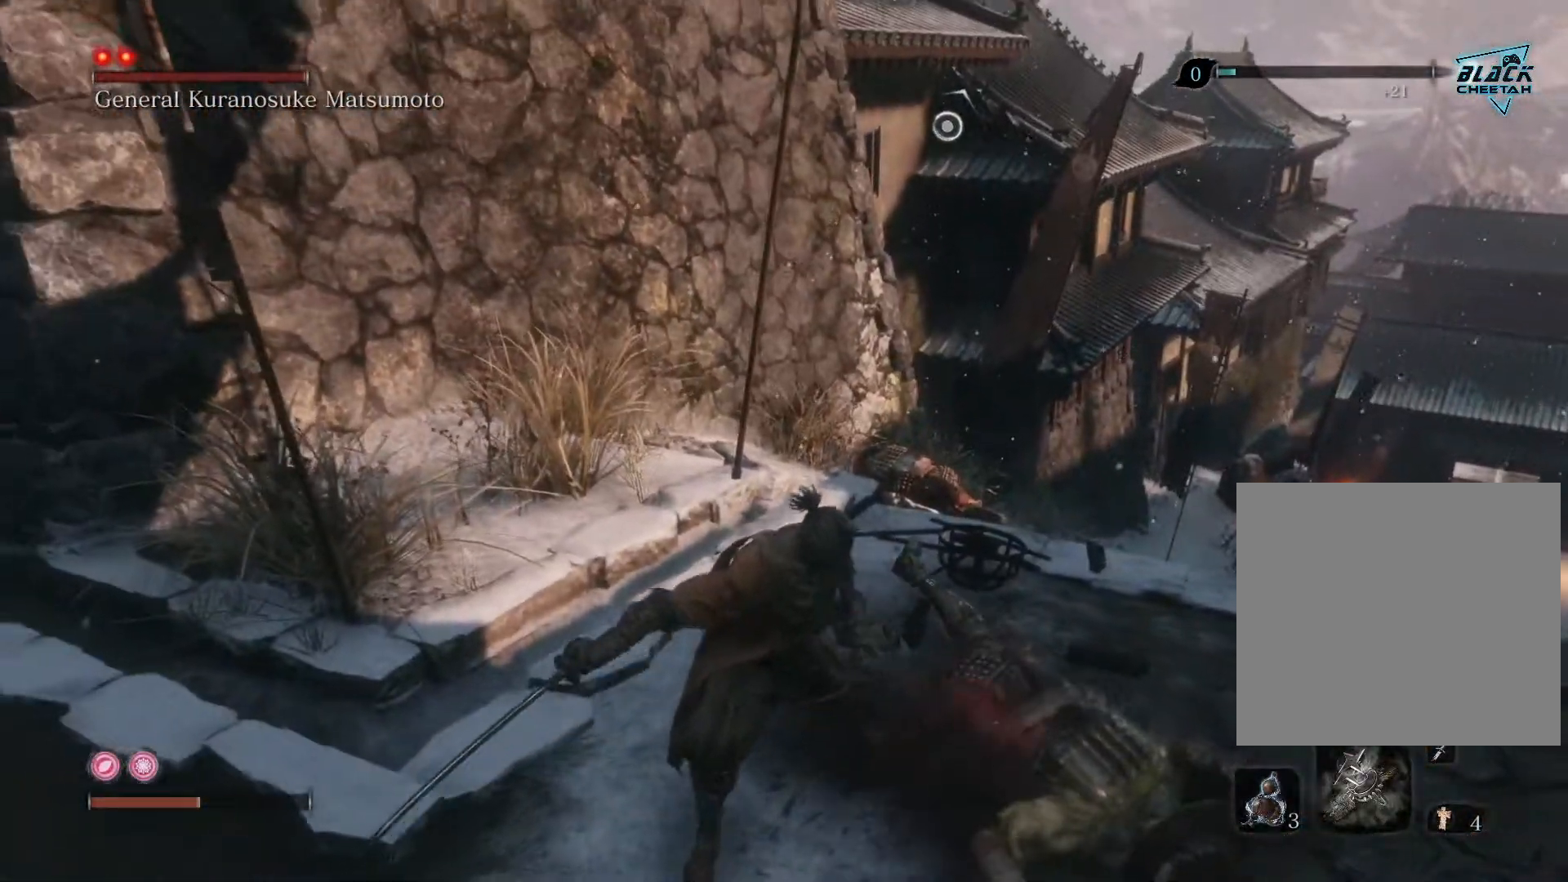
{"buttons": [], "left_stick": "center", "right_stick": "center", "events": [[100, "left_stick", "center"], [283, "DPAD_UP", "down"], [400, "DPAD_UP", "up"]]}